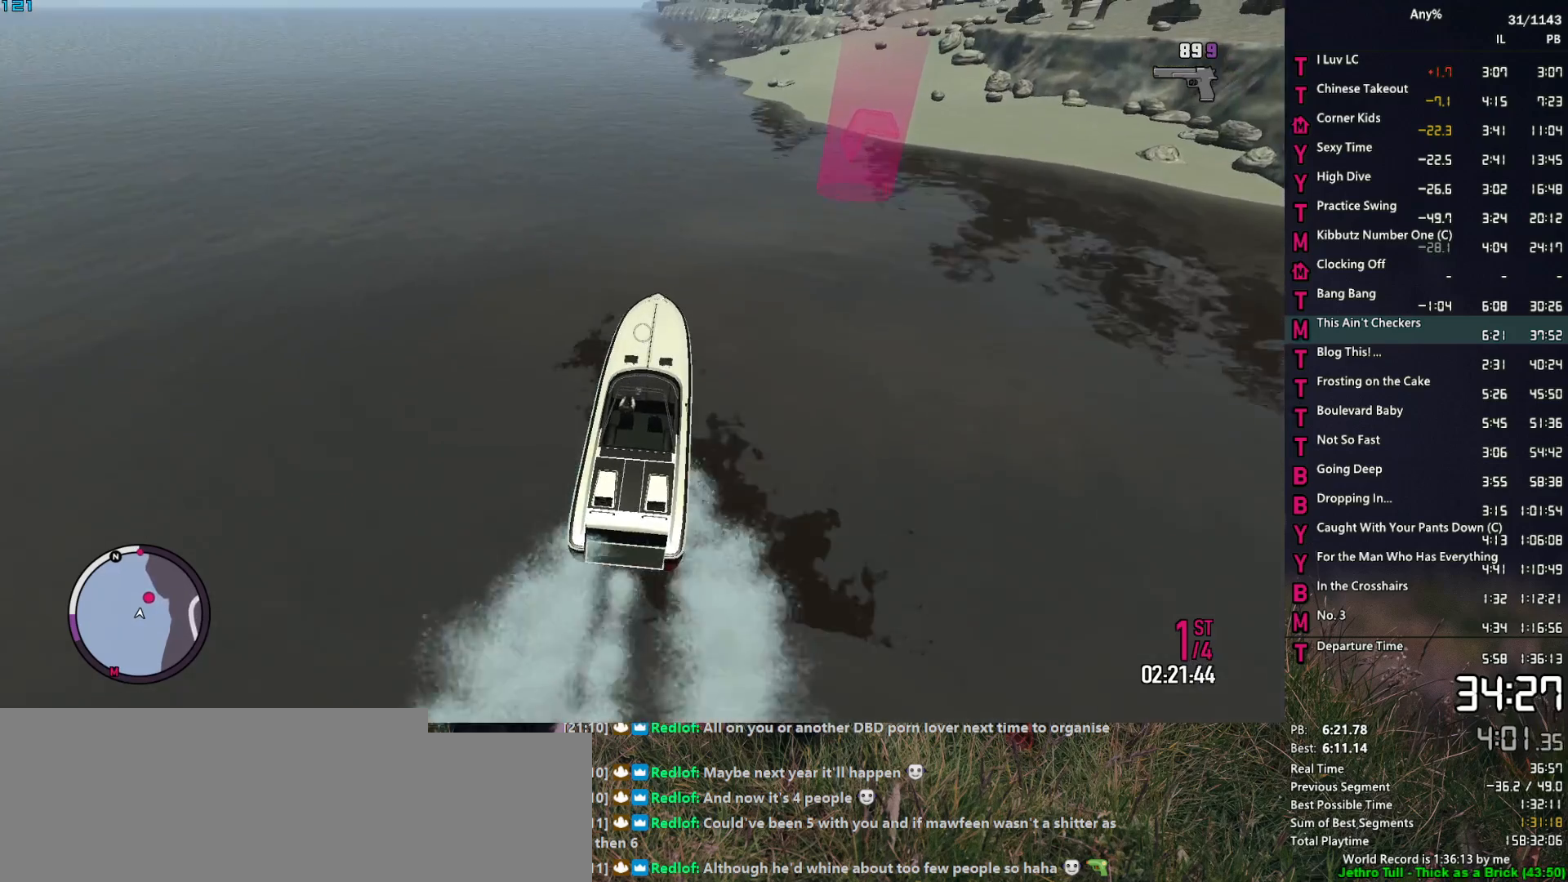
Gameplay with keyboard and mouse; each line is a JSON object with the keys and mouse buttons held at the frame after it. "events" lists presses ("down") and releases ("up") of "1", "2", "3", "4", "5", "6", "a", "alt", "caps_lock", "ctrl", "d", "down", "e", "escape", "f", "f2", "q", "r", "return", "s", "shift", "space", "t", "tab", "up", "v", "w", "mouse_left", "mouse_middle", "mouse_right", "mouse_mb4", "mouse_mb5", "mouse_wheel_up" and "mouse_wheel_down" between this image and that frame as [ms after this image, input, new state], when the widget could be followed in between. "mouse_left", "mouse_middle", "mouse_right", "mouse_mb4", "mouse_mb5", "mouse_wheel_up", "mouse_wheel_down" = the "left", "middle", "right", "mb4", "mb5", "wheel_up", "wheel_down" buttons of the "mouse" list. No other keys are recorded. Not read: mouse_move.
{"keys": ["2", "w"], "mouse": ["right"], "events": [[67, "a", "up"], [300, "a", "down"], [450, "a", "up"]]}
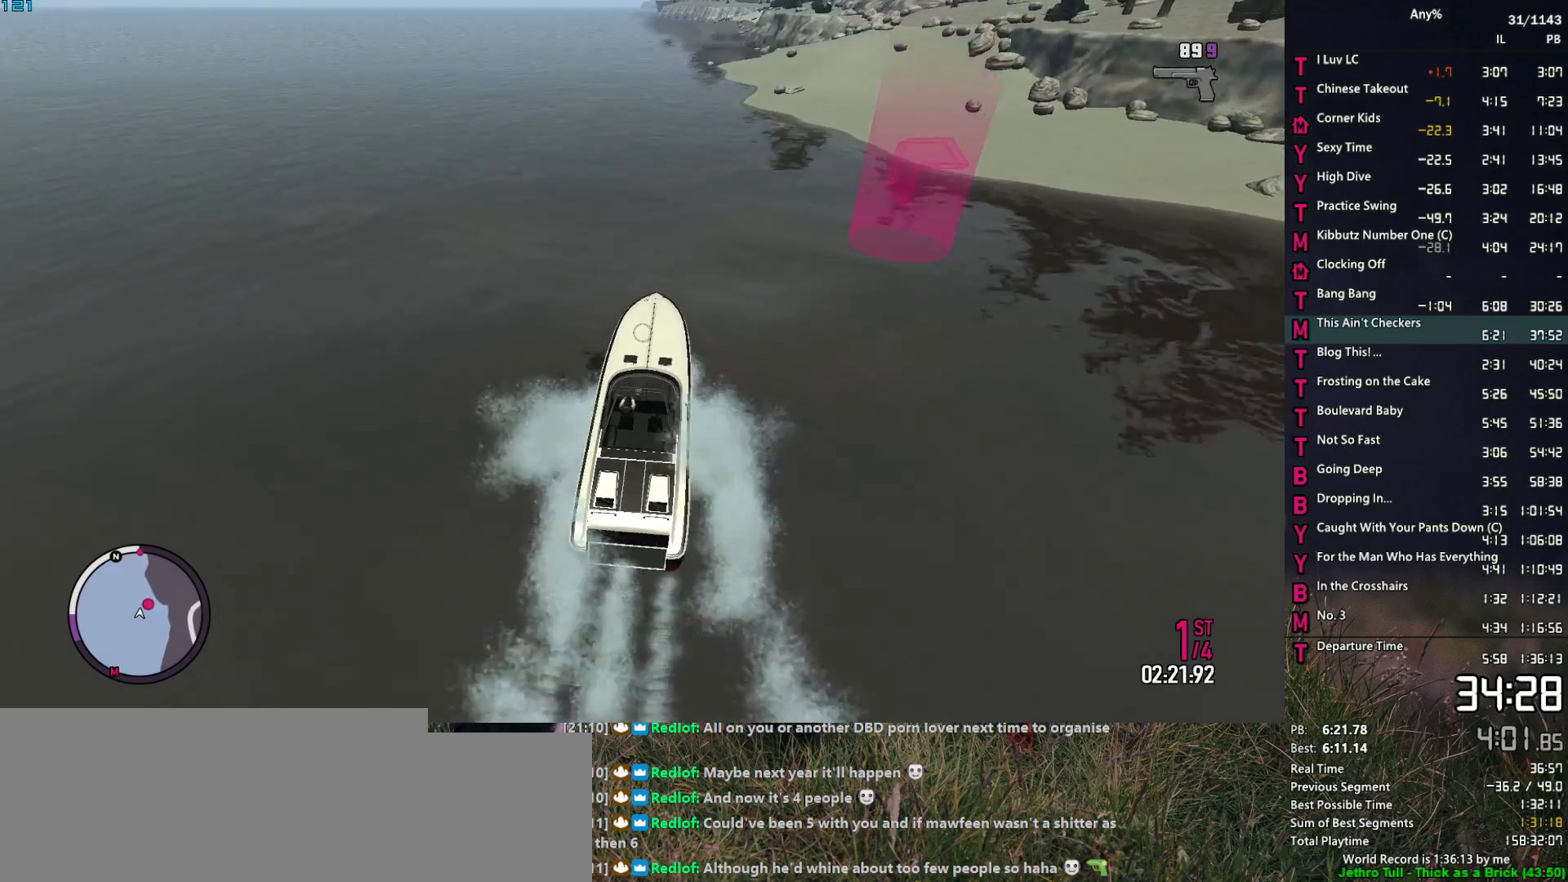
{"keys": ["2", "a", "w"], "mouse": ["right"], "events": [[84, "a", "down"], [317, "a", "up"], [450, "a", "down"]]}
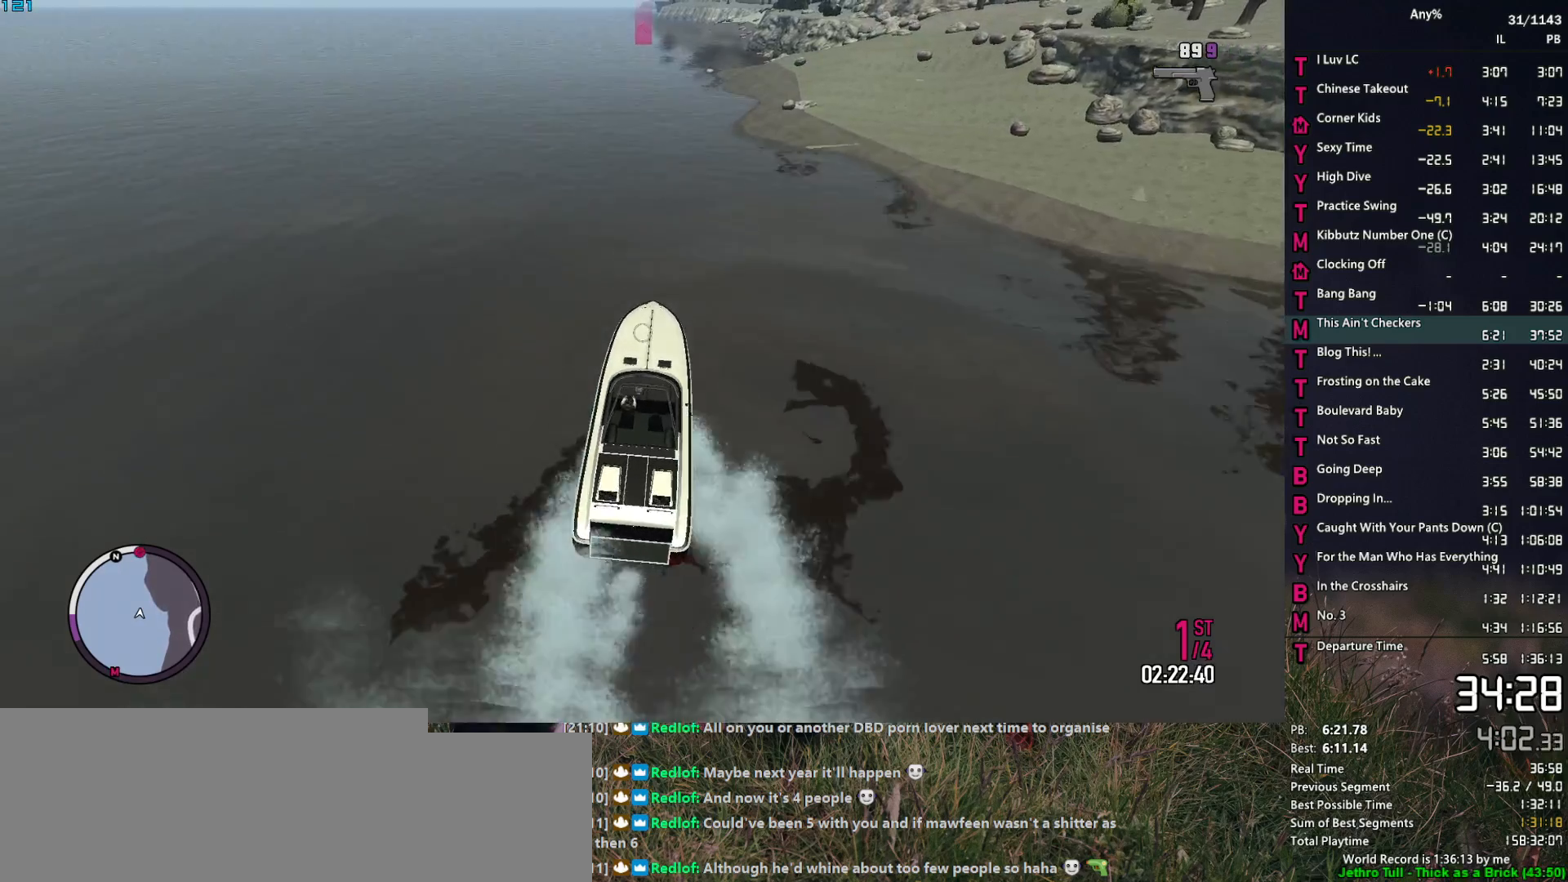
{"keys": ["2", "a", "w"], "mouse": ["right"], "events": []}
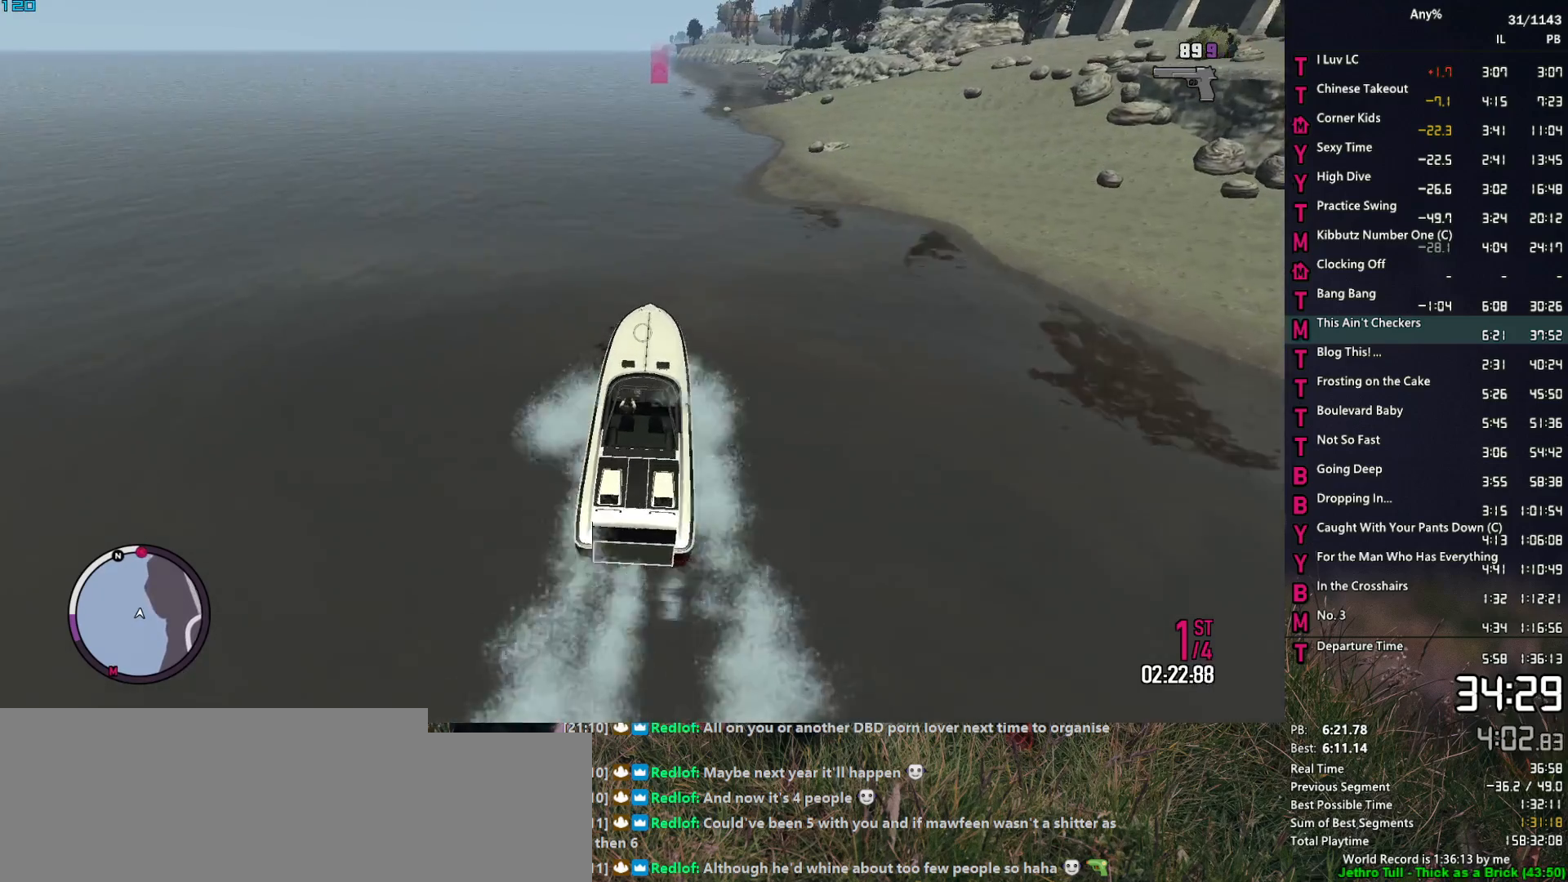
{"keys": ["2", "w"], "mouse": ["right"], "events": [[67, "a", "up"], [200, "a", "down"], [484, "a", "up"]]}
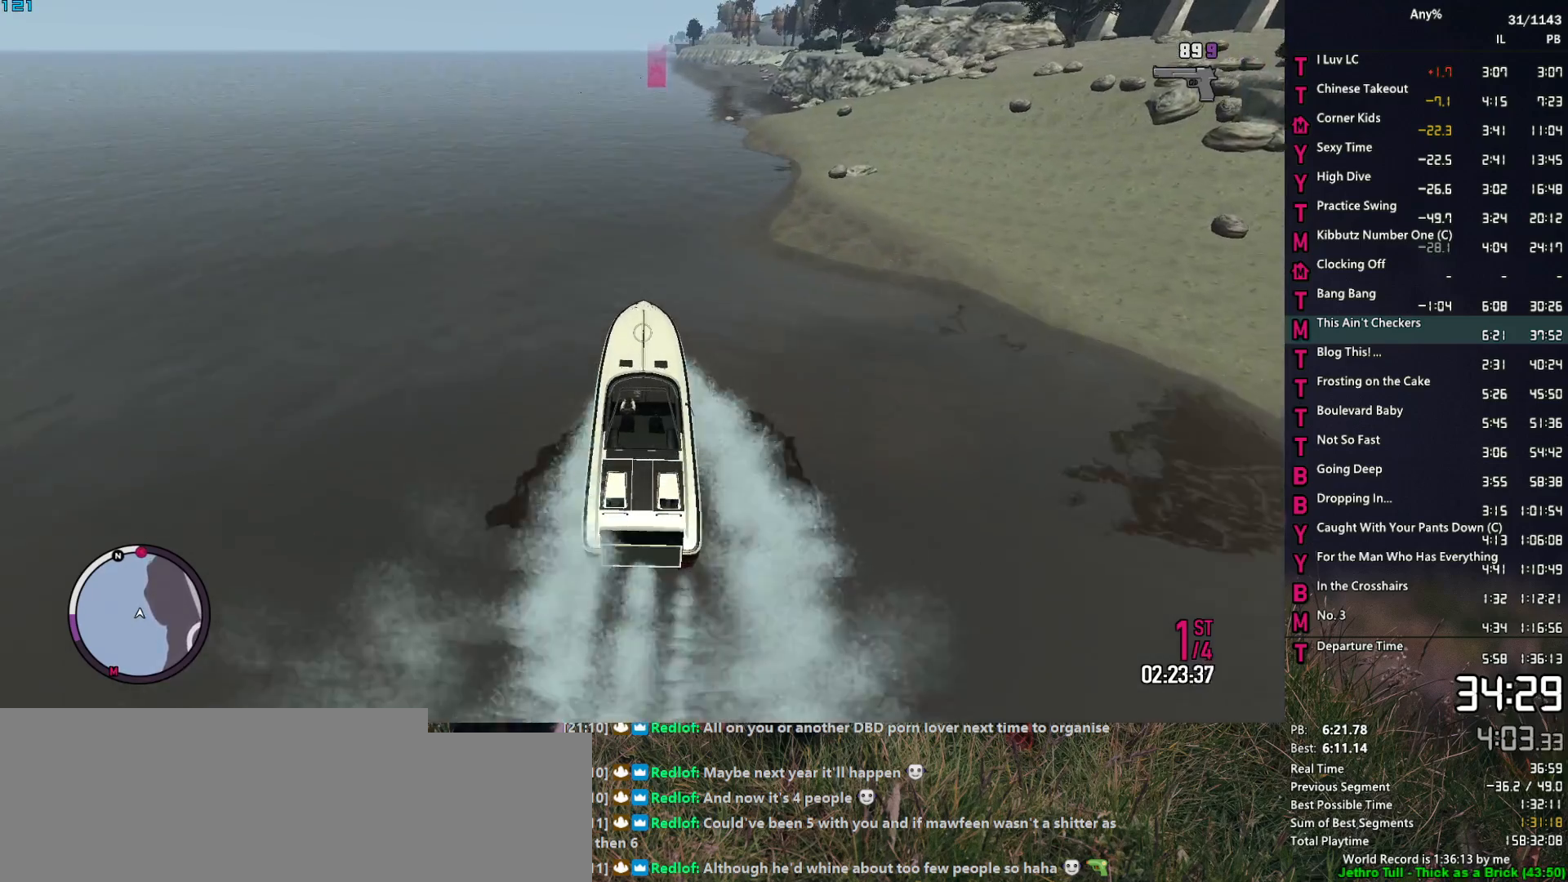
{"keys": ["2", "a", "w"], "mouse": ["right"], "events": [[167, "a", "down"], [367, "a", "up"], [500, "a", "down"]]}
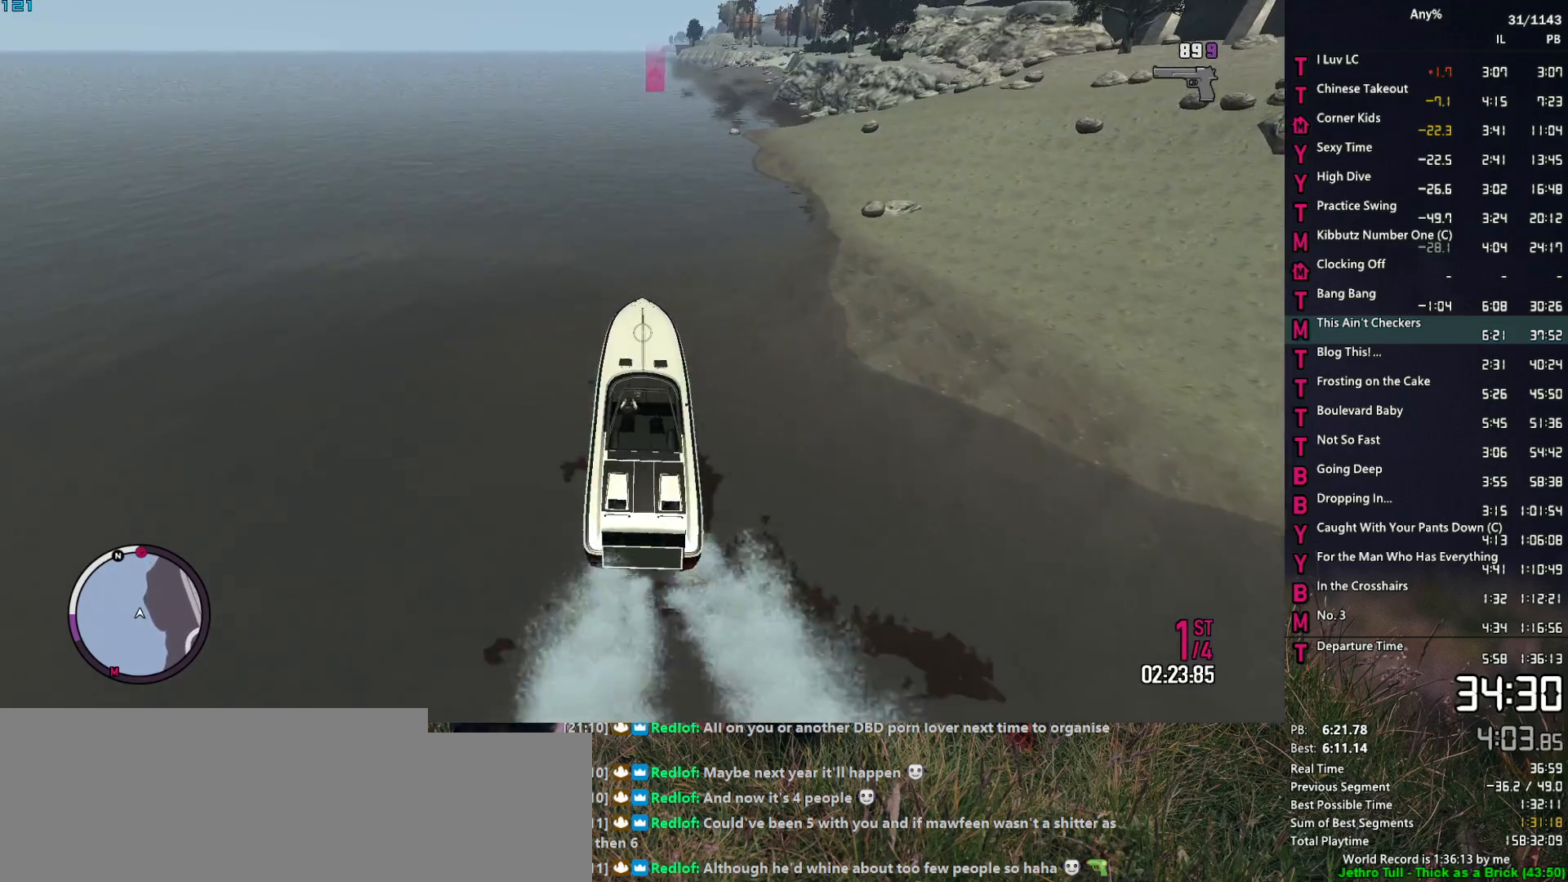
{"keys": ["2", "a", "w"], "mouse": ["right"], "events": [[234, "a", "up"], [467, "a", "down"]]}
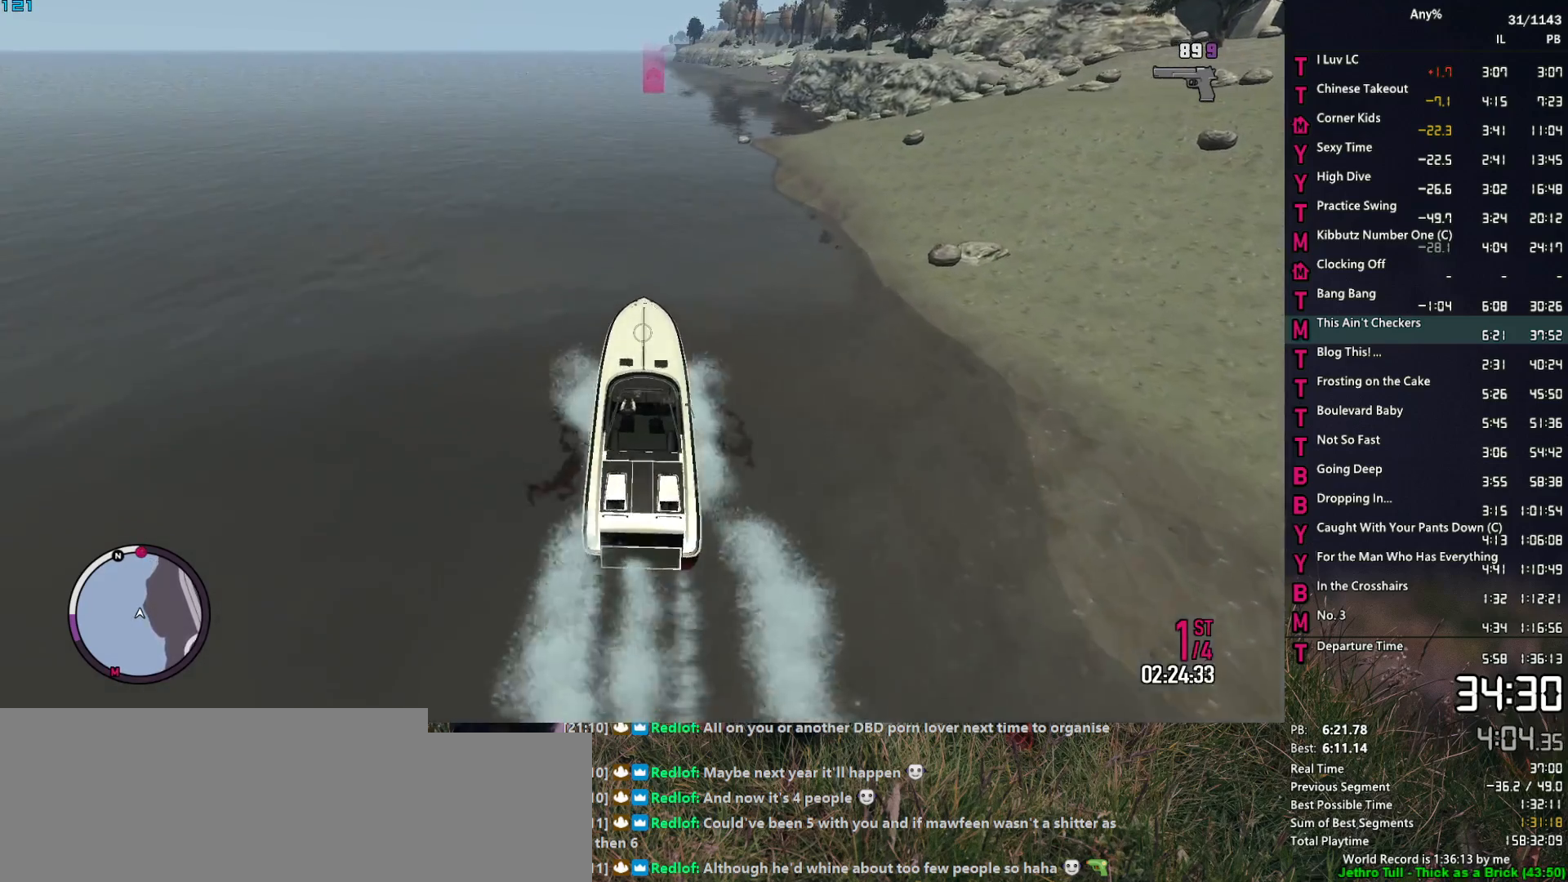
{"keys": ["2", "a", "w"], "mouse": ["right"], "events": [[200, "a", "up"], [400, "a", "down"]]}
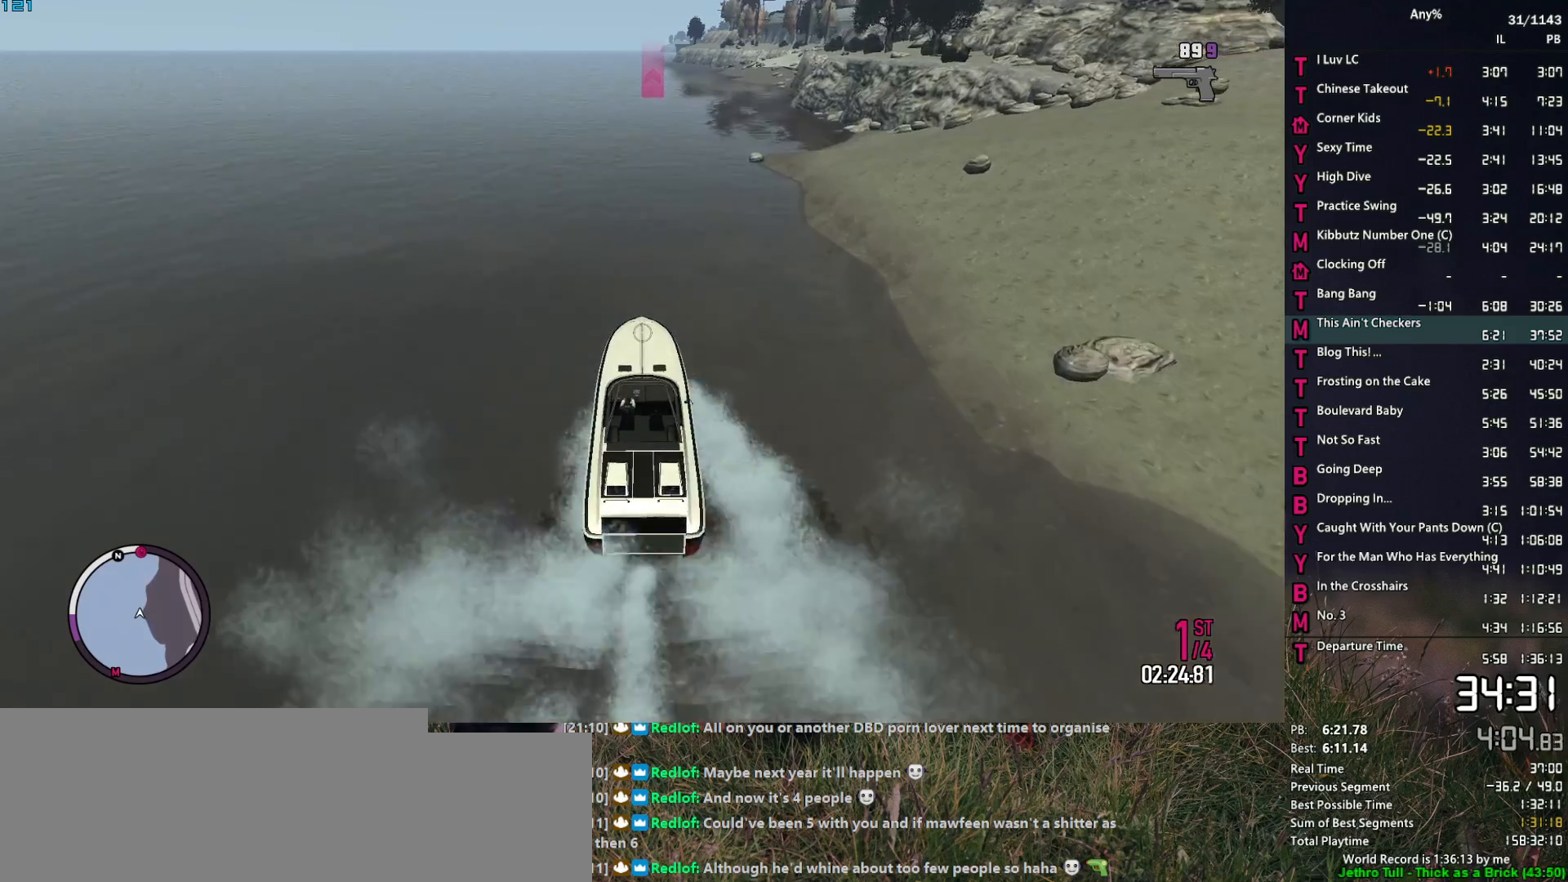
{"keys": ["2", "w"], "mouse": ["right"], "events": [[34, "a", "up"], [217, "a", "down"], [417, "a", "up"]]}
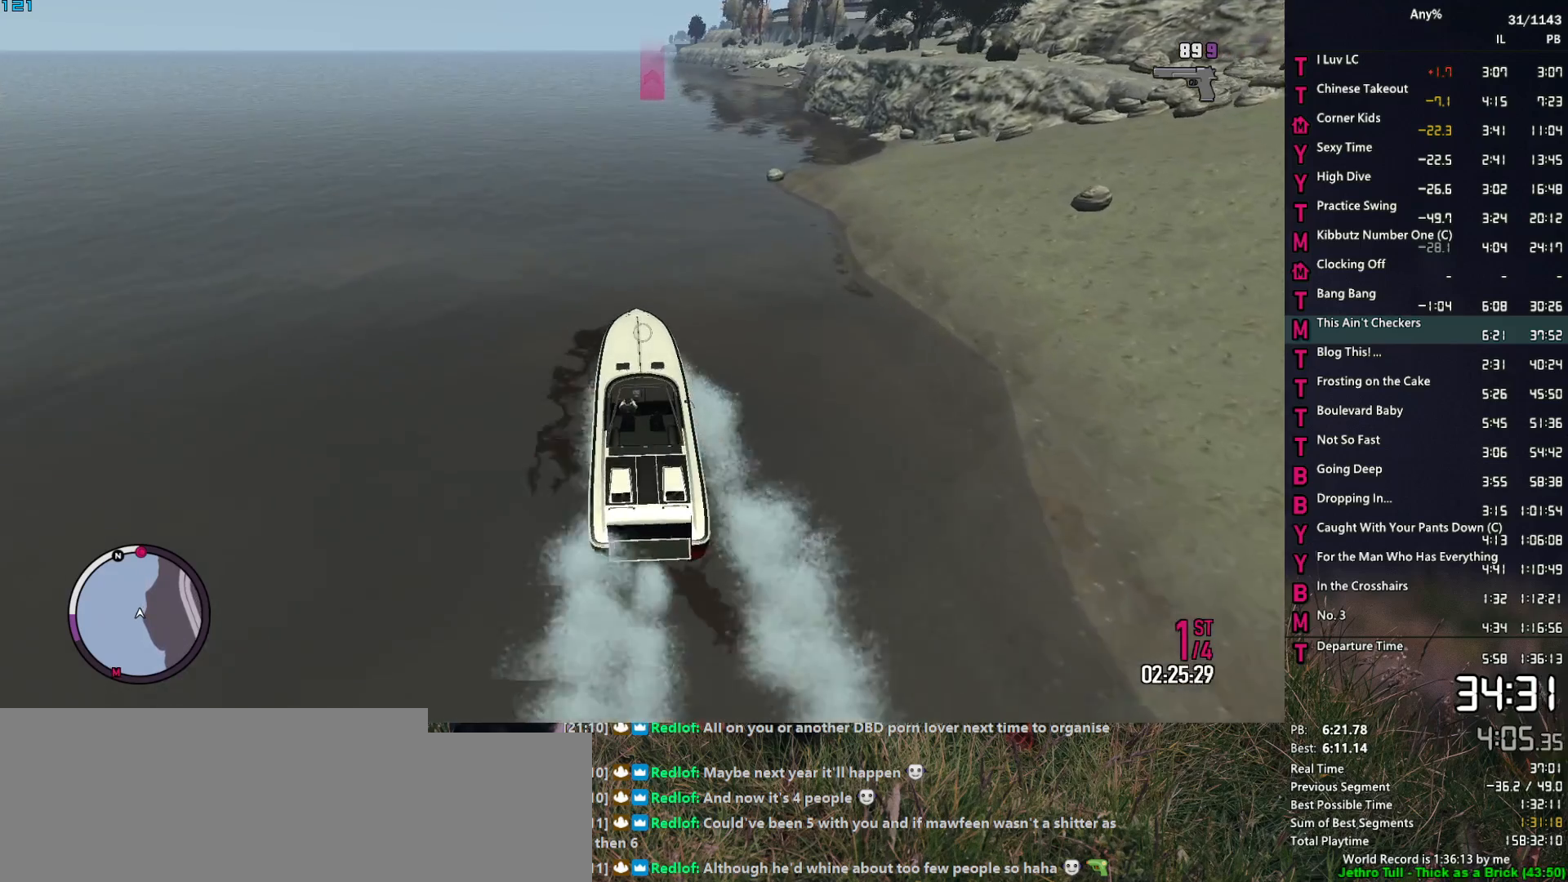
{"keys": ["2", "a", "w"], "mouse": ["right"], "events": [[50, "a", "down"], [184, "a", "up"], [417, "a", "down"]]}
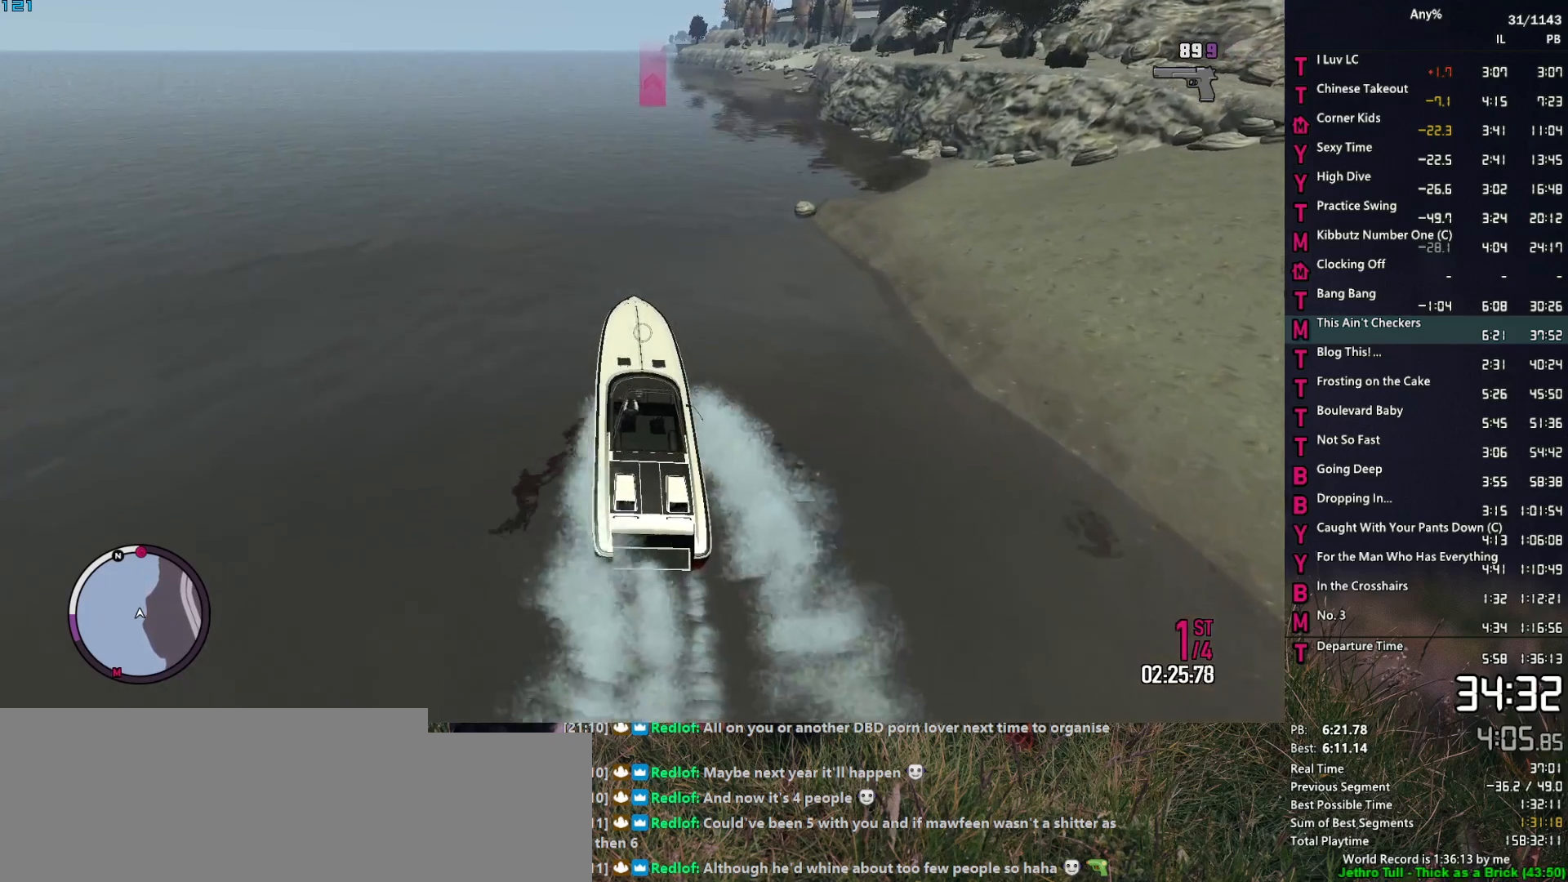
{"keys": ["2", "w"], "mouse": ["right"], "events": [[117, "a", "up"]]}
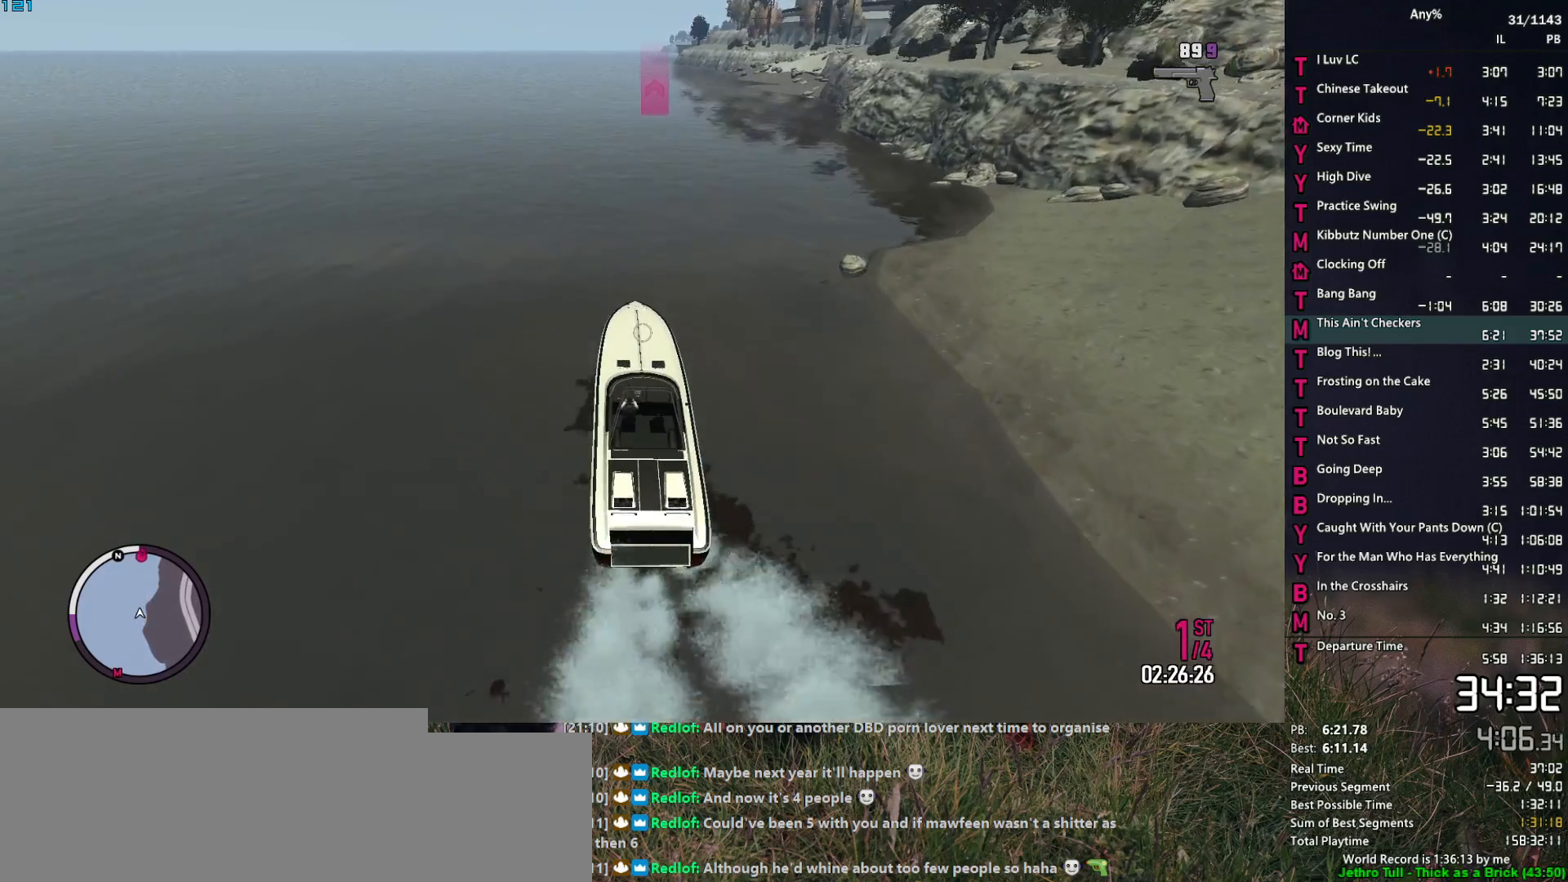
{"keys": ["2", "w"], "mouse": ["right"], "events": []}
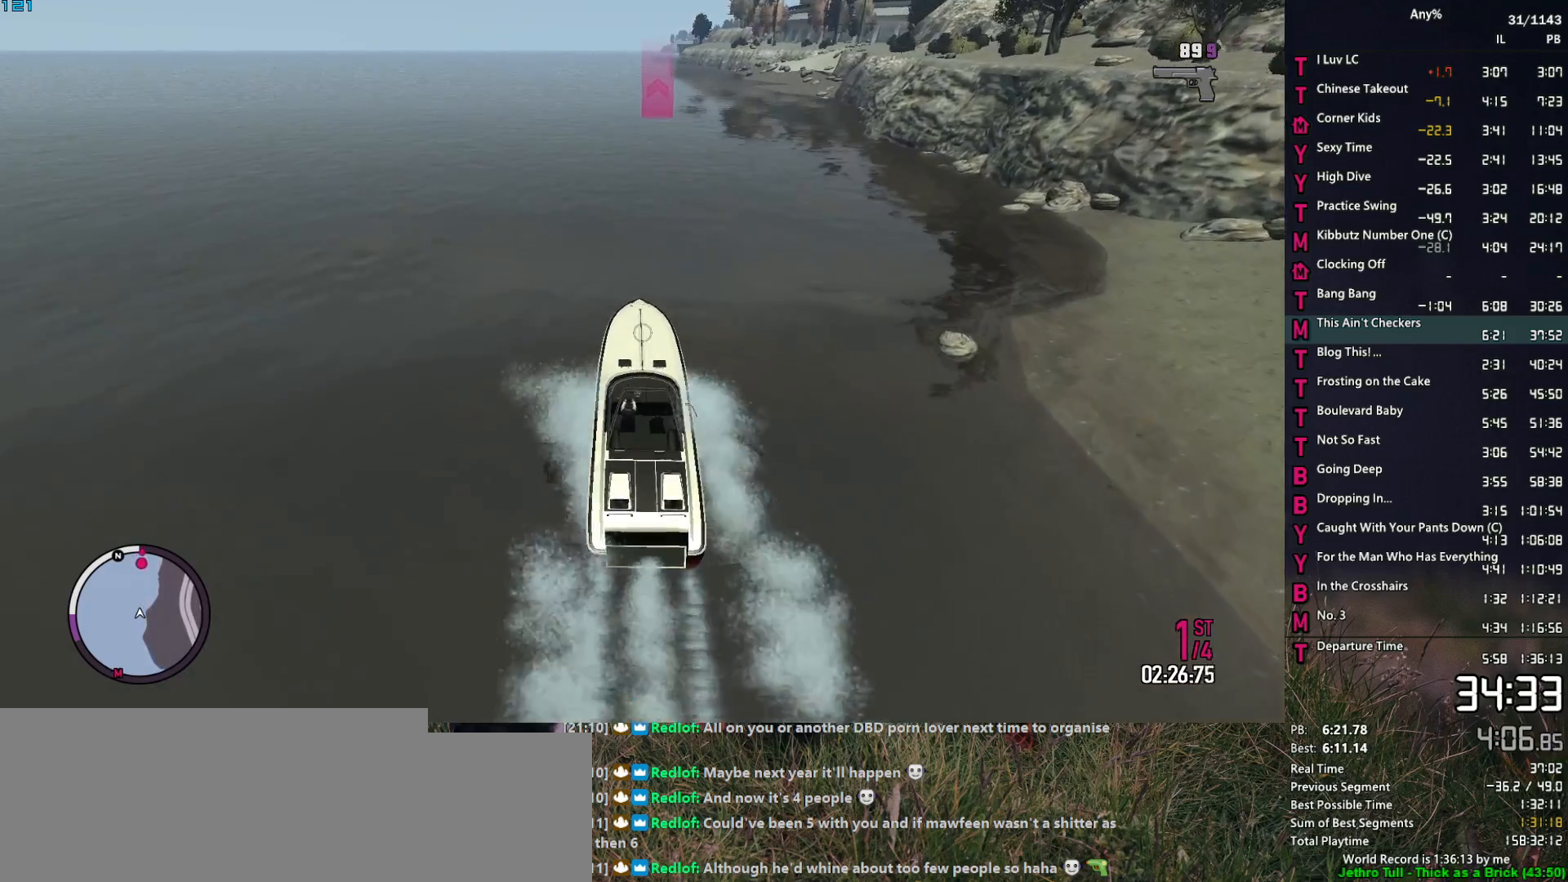
{"keys": ["2", "w"], "mouse": ["right"], "events": []}
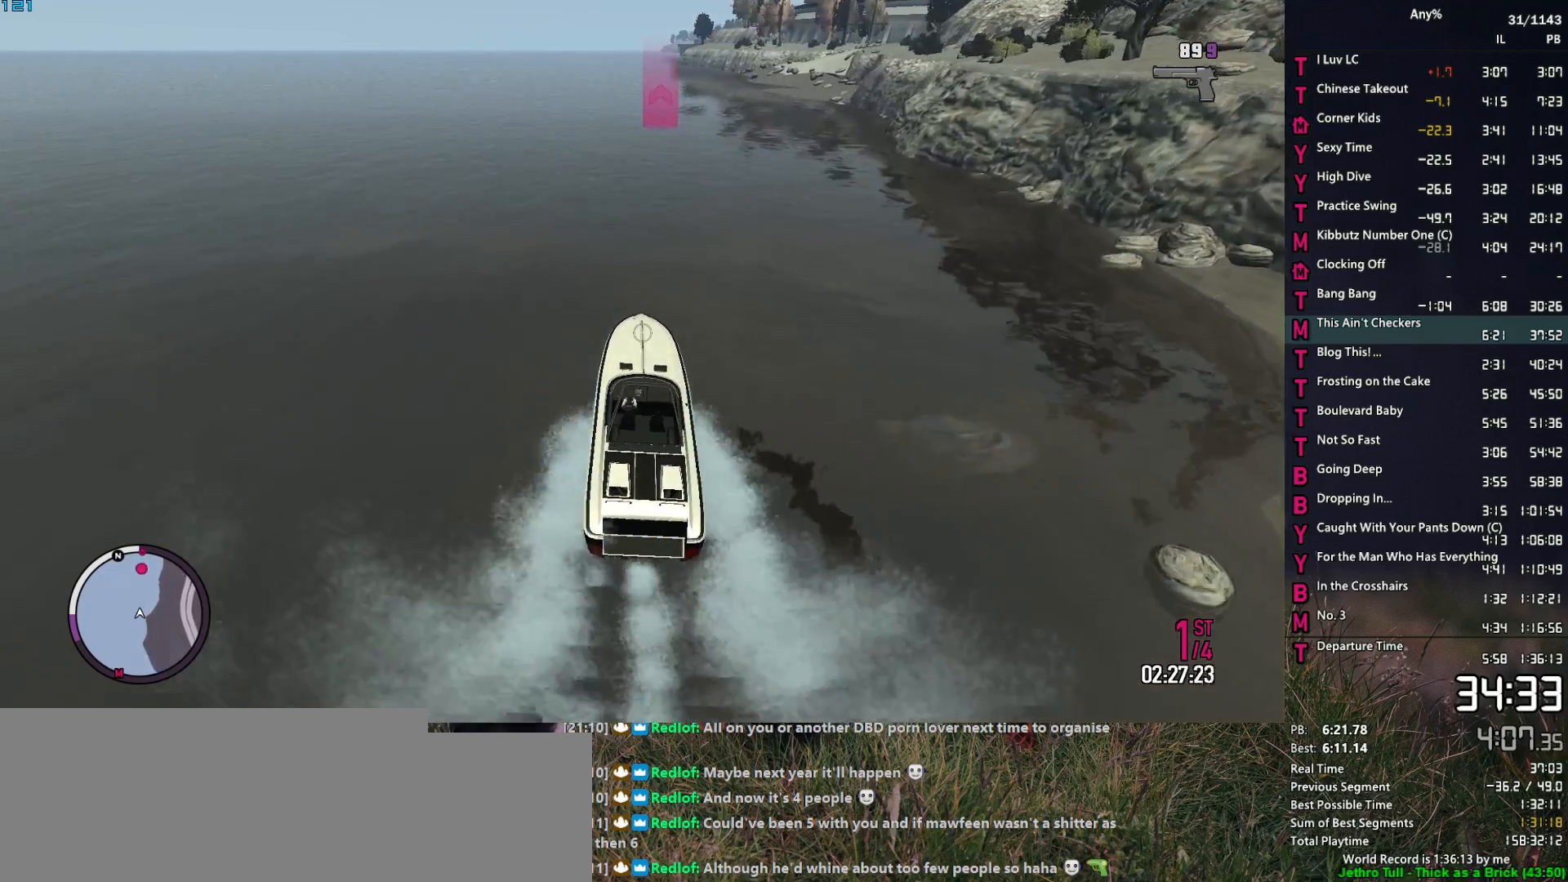
{"keys": ["2", "w"], "mouse": ["right"], "events": []}
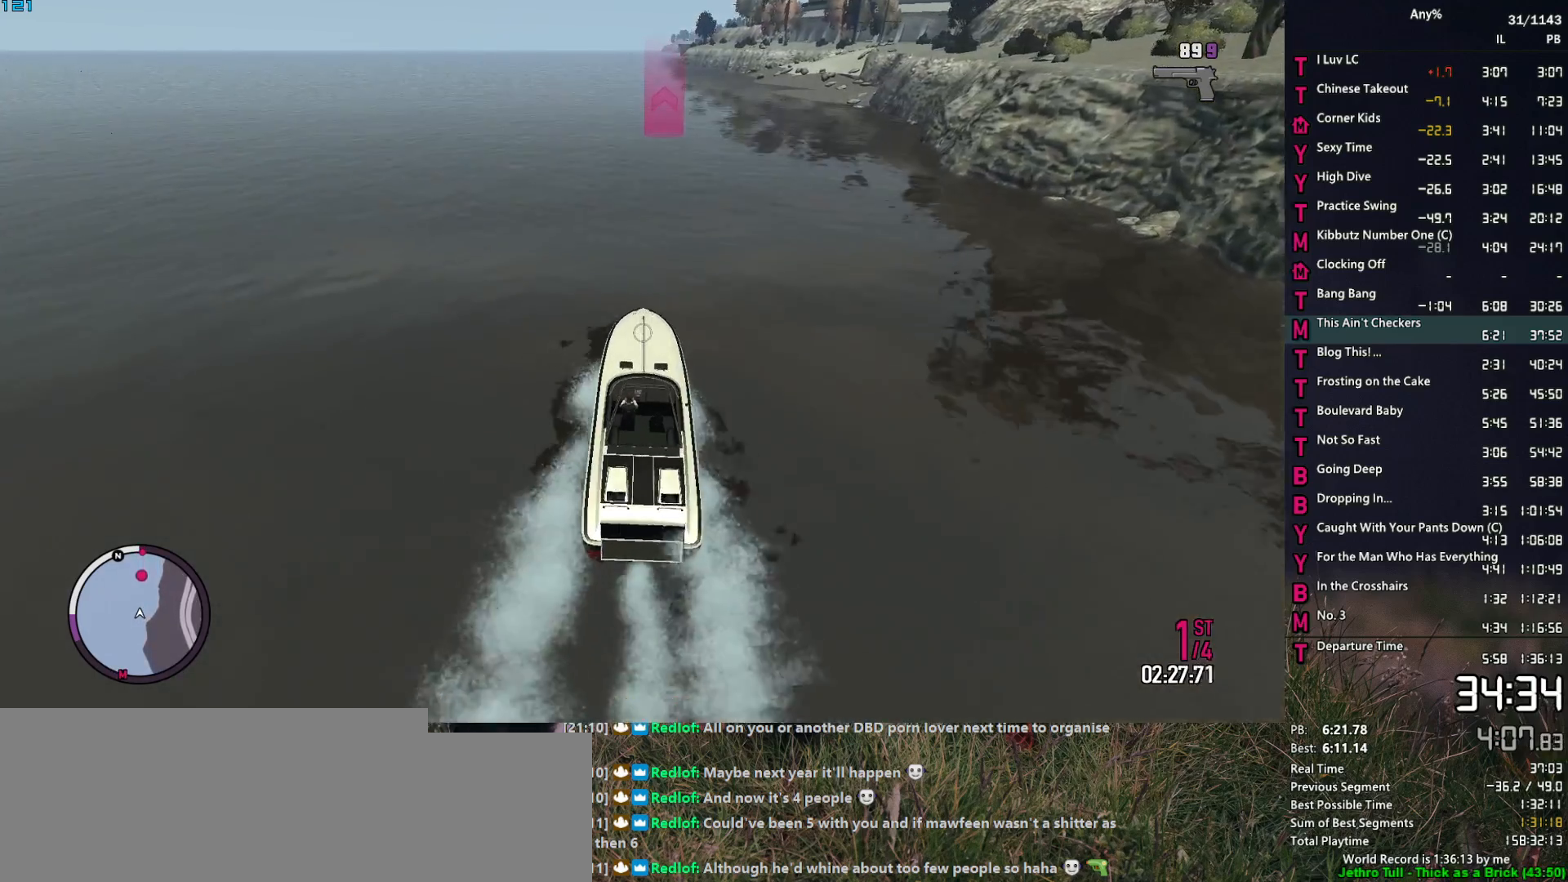
{"keys": ["2", "w"], "mouse": ["right"], "events": []}
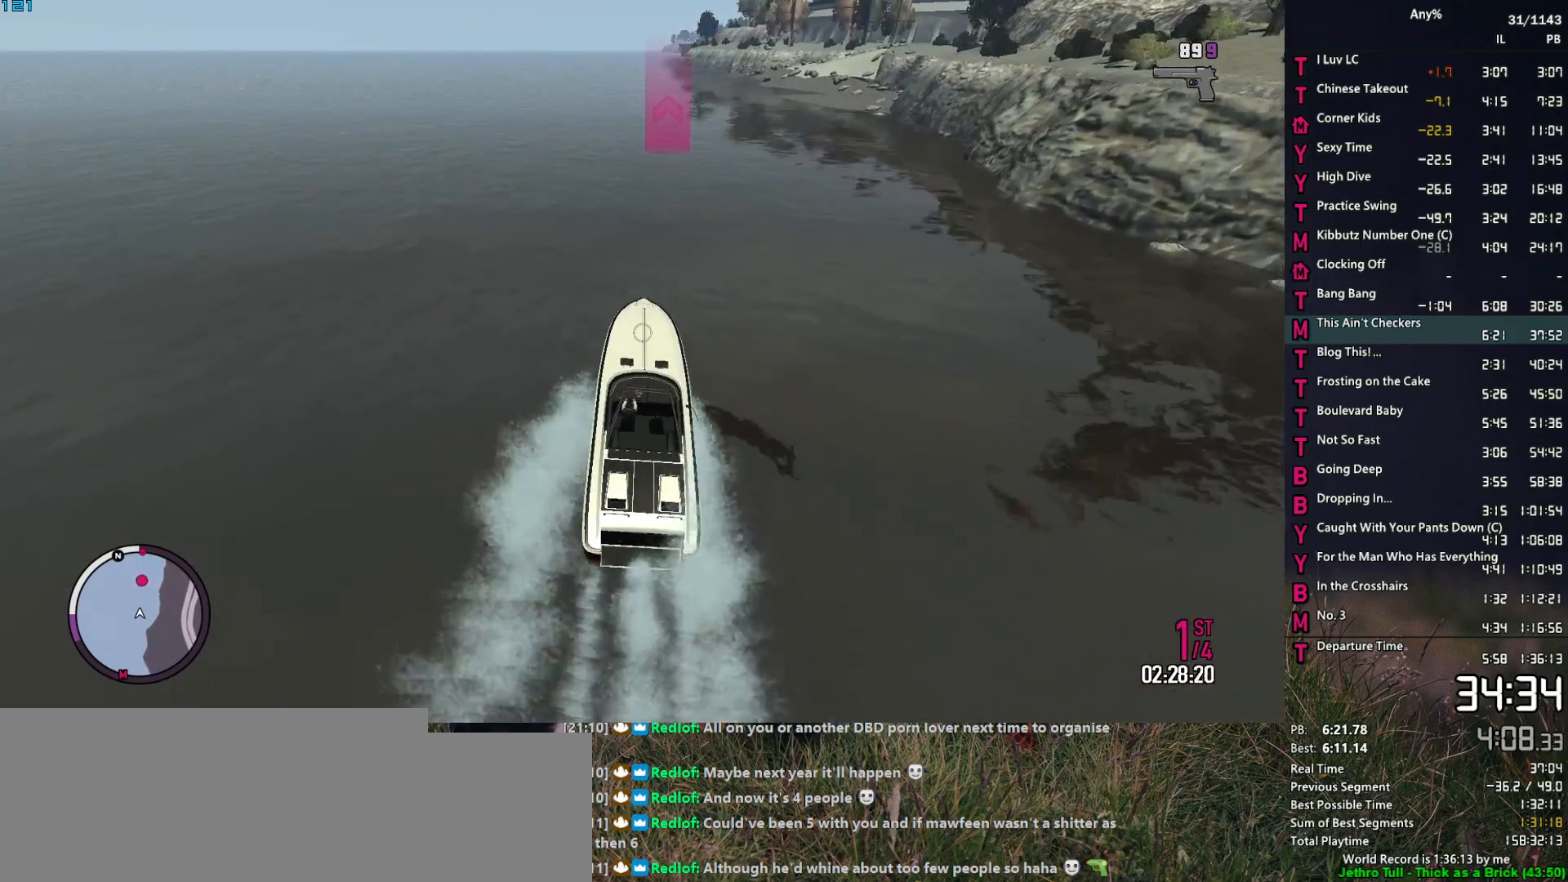
{"keys": ["2", "w"], "mouse": ["right"], "events": [[150, "a", "down"], [384, "a", "up"]]}
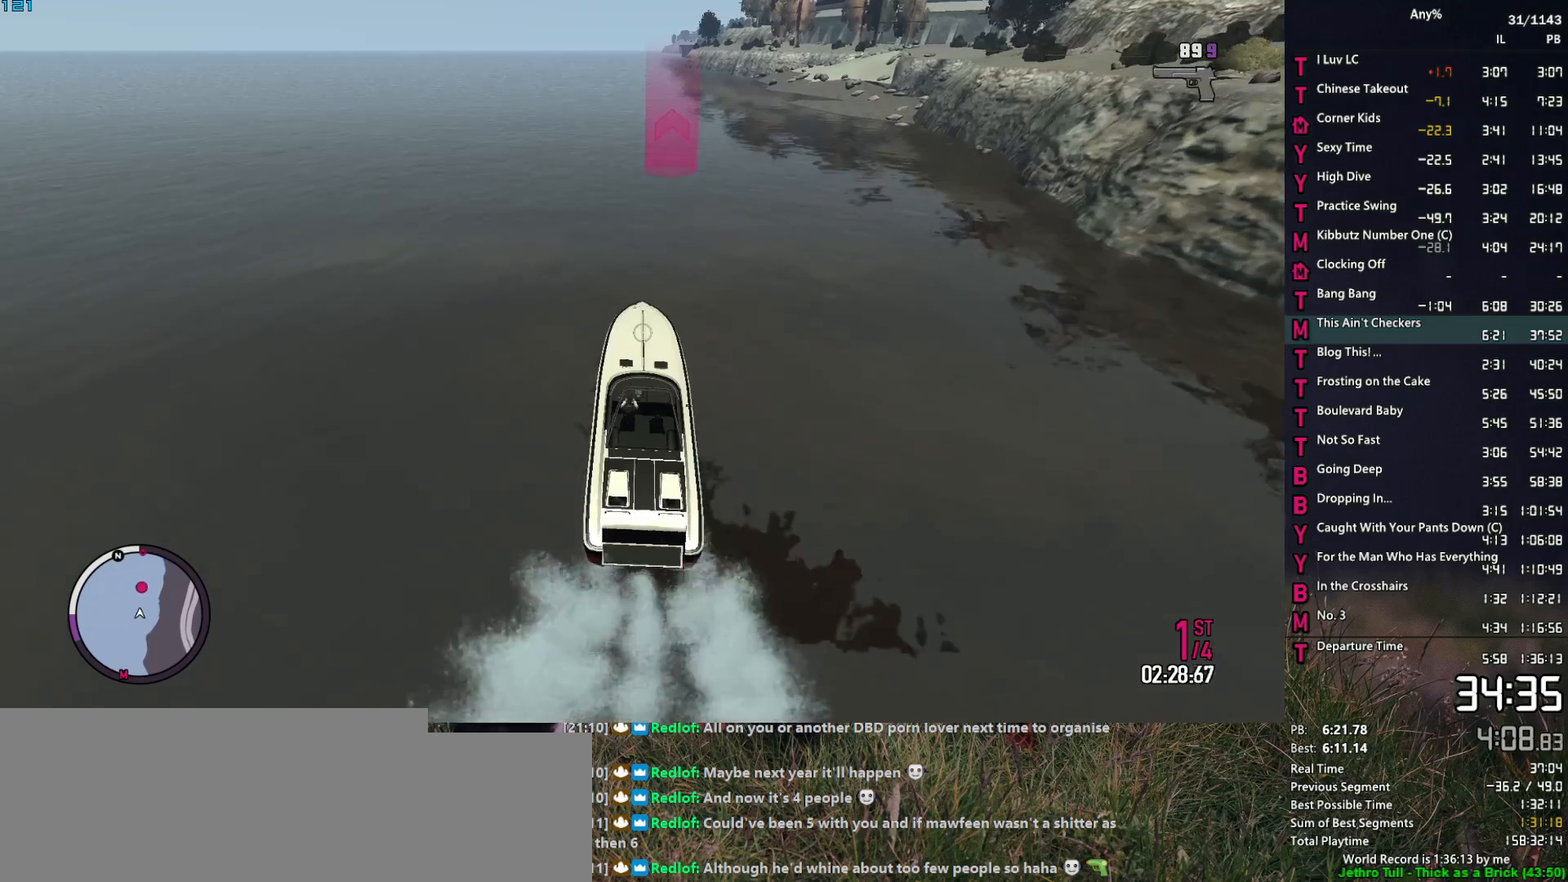
{"keys": ["2", "a", "w"], "mouse": ["right"], "events": [[484, "a", "down"]]}
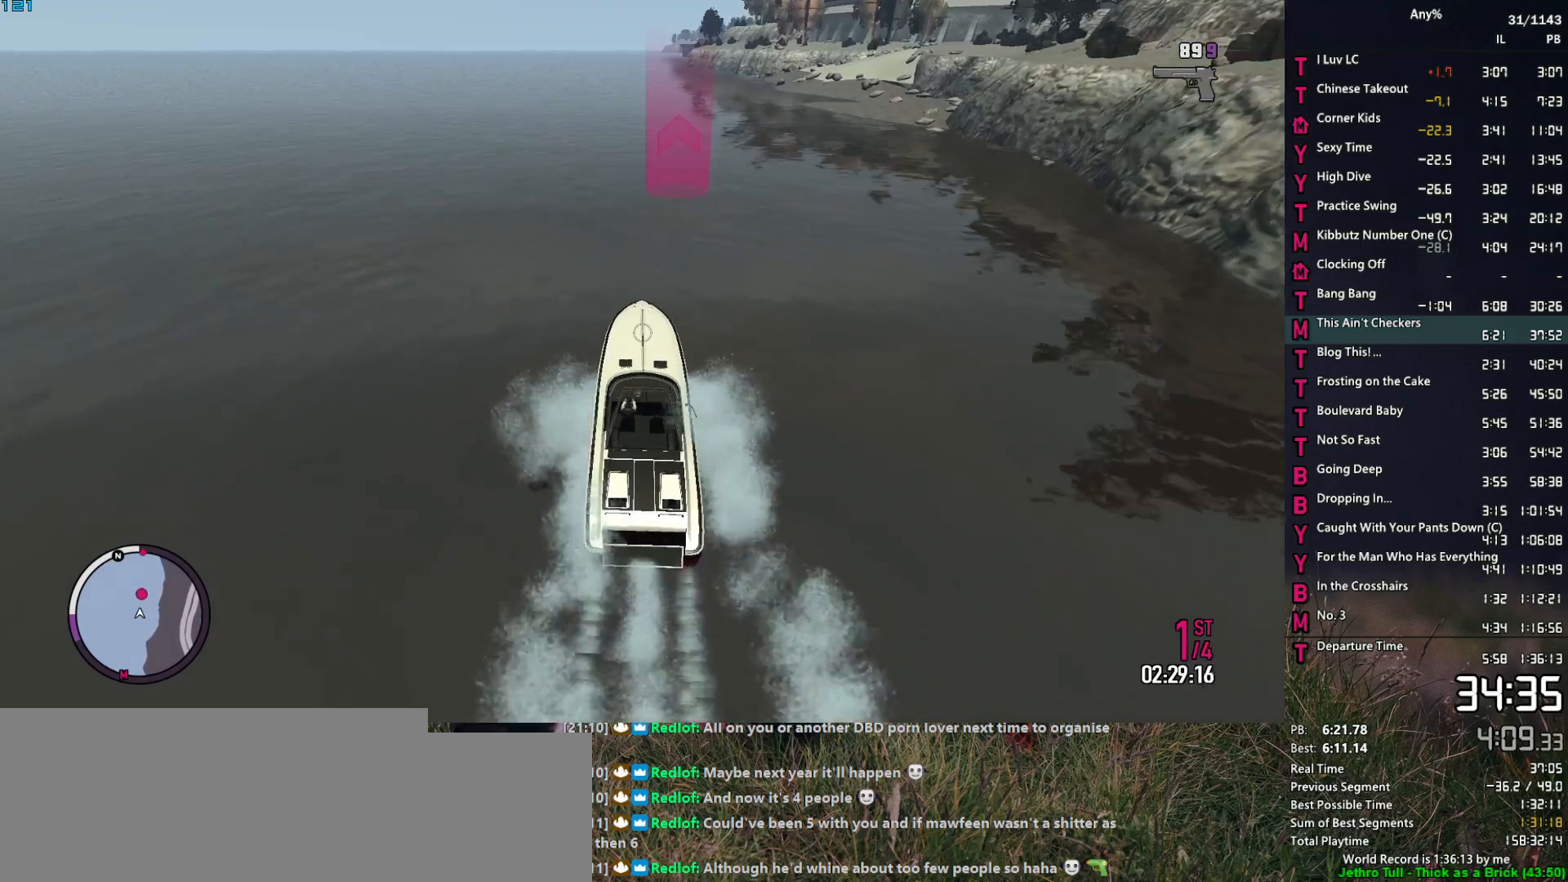
{"keys": ["2", "w"], "mouse": ["right"], "events": [[167, "a", "up"]]}
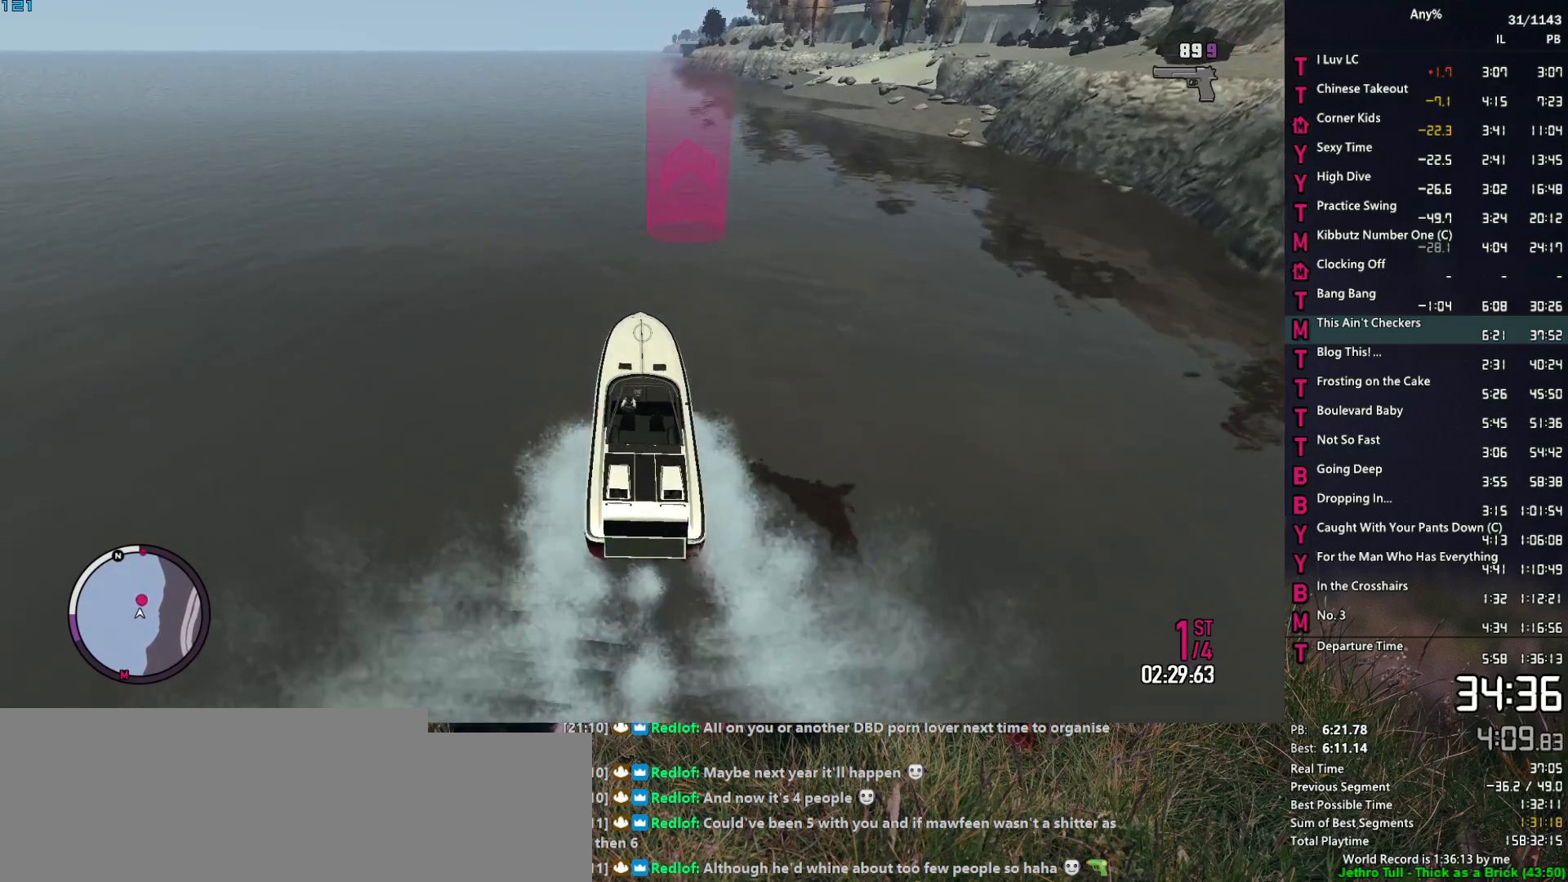
{"keys": ["2", "a", "w"], "mouse": ["right"], "events": [[417, "a", "down"]]}
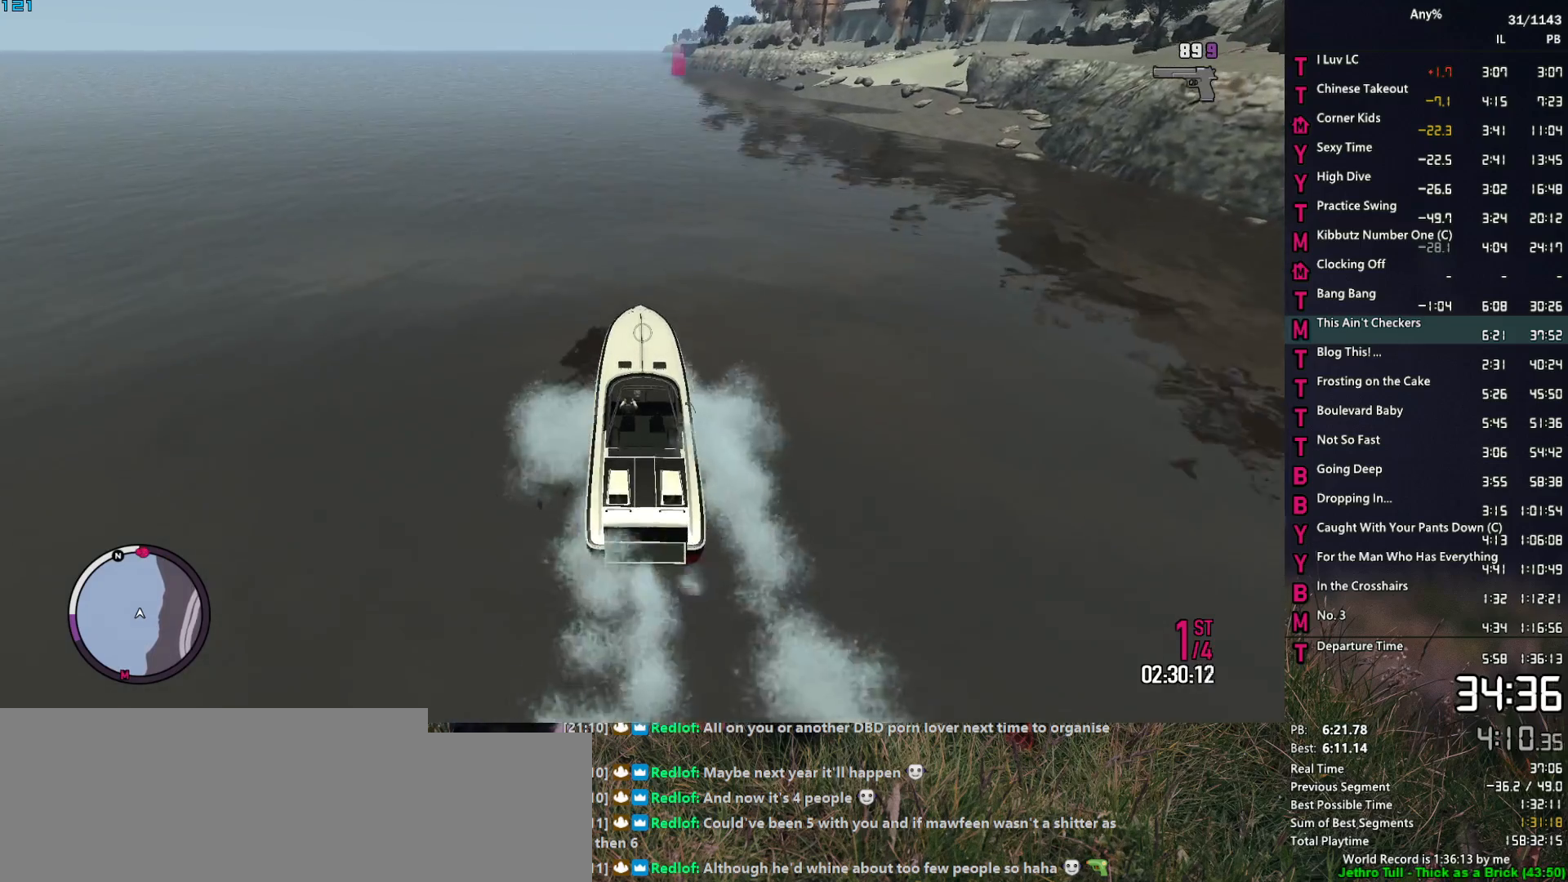
{"keys": ["2", "w"], "mouse": ["right"], "events": [[117, "a", "up"]]}
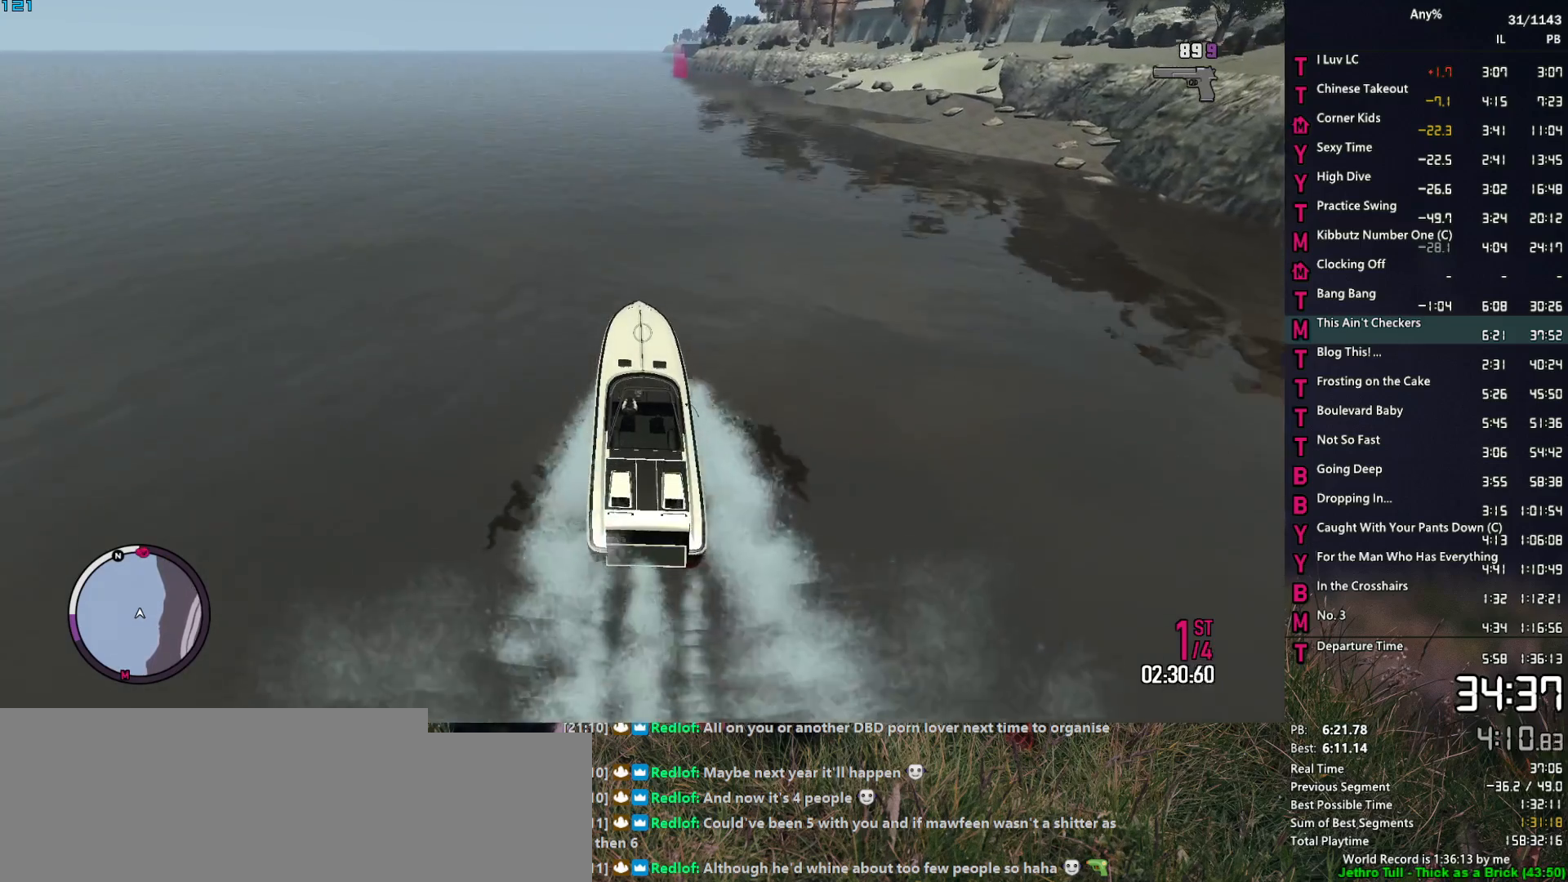
{"keys": ["2", "w"], "mouse": ["right"], "events": []}
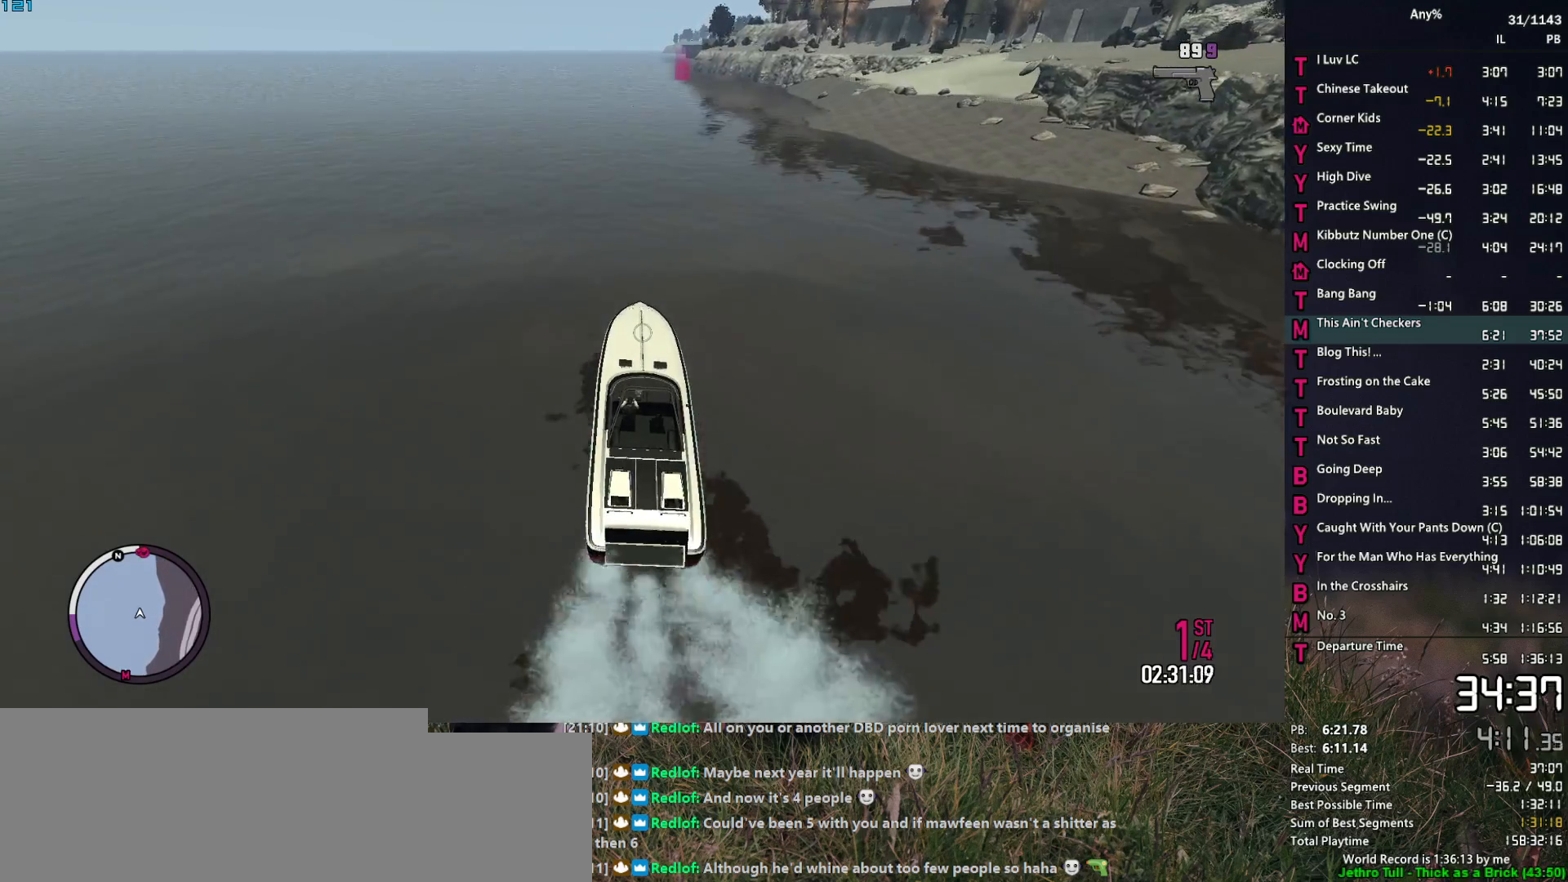
{"keys": ["2", "a", "w"], "mouse": ["right"], "events": [[434, "a", "down"]]}
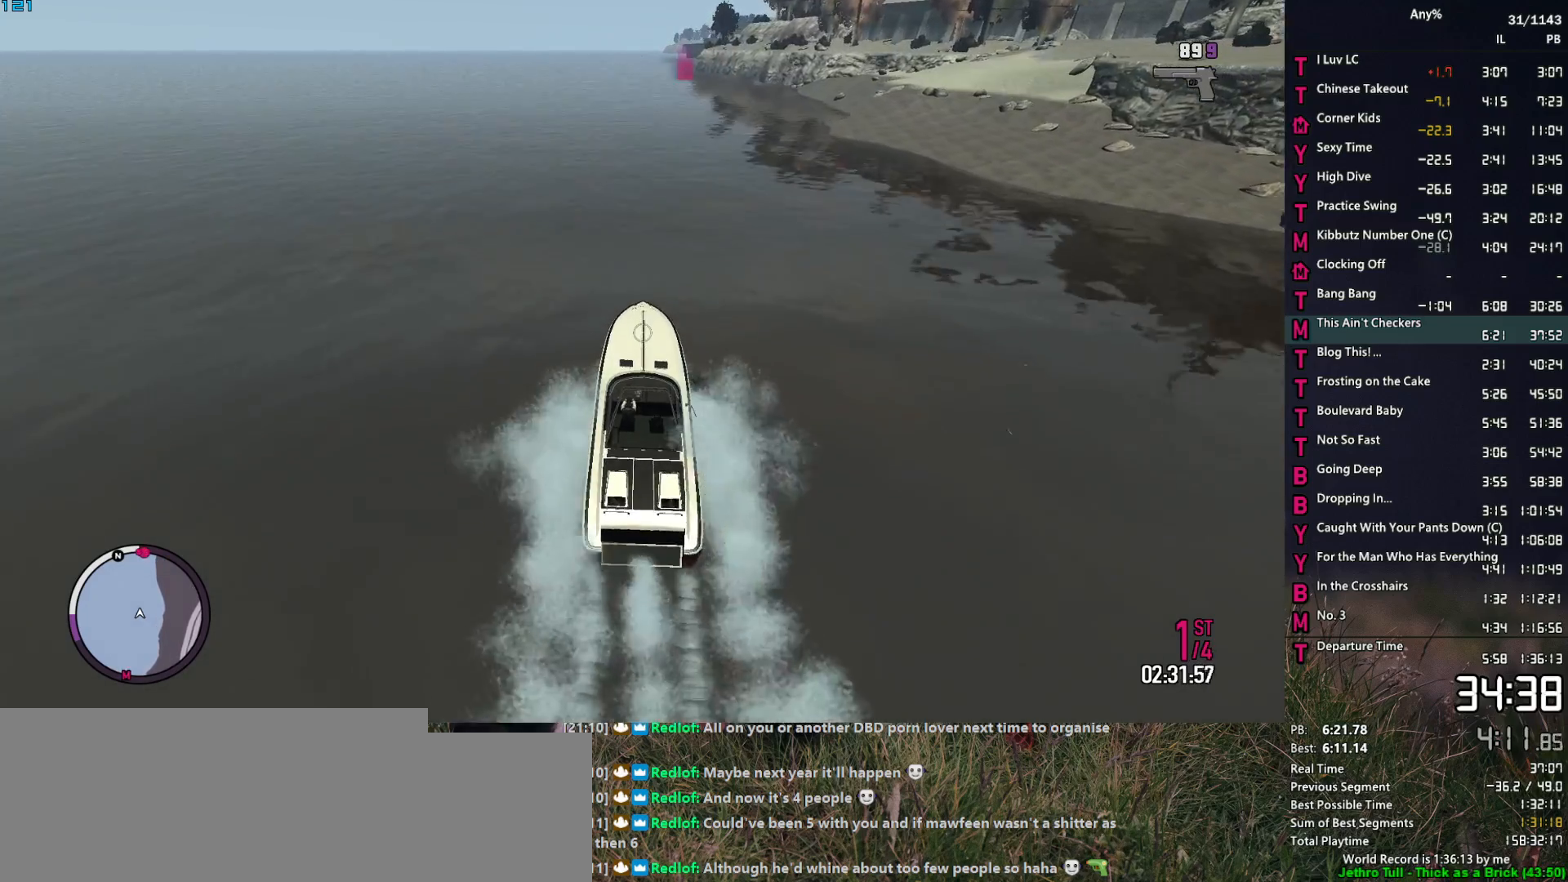
{"keys": ["2", "w"], "mouse": ["right"], "events": [[17, "a", "up"]]}
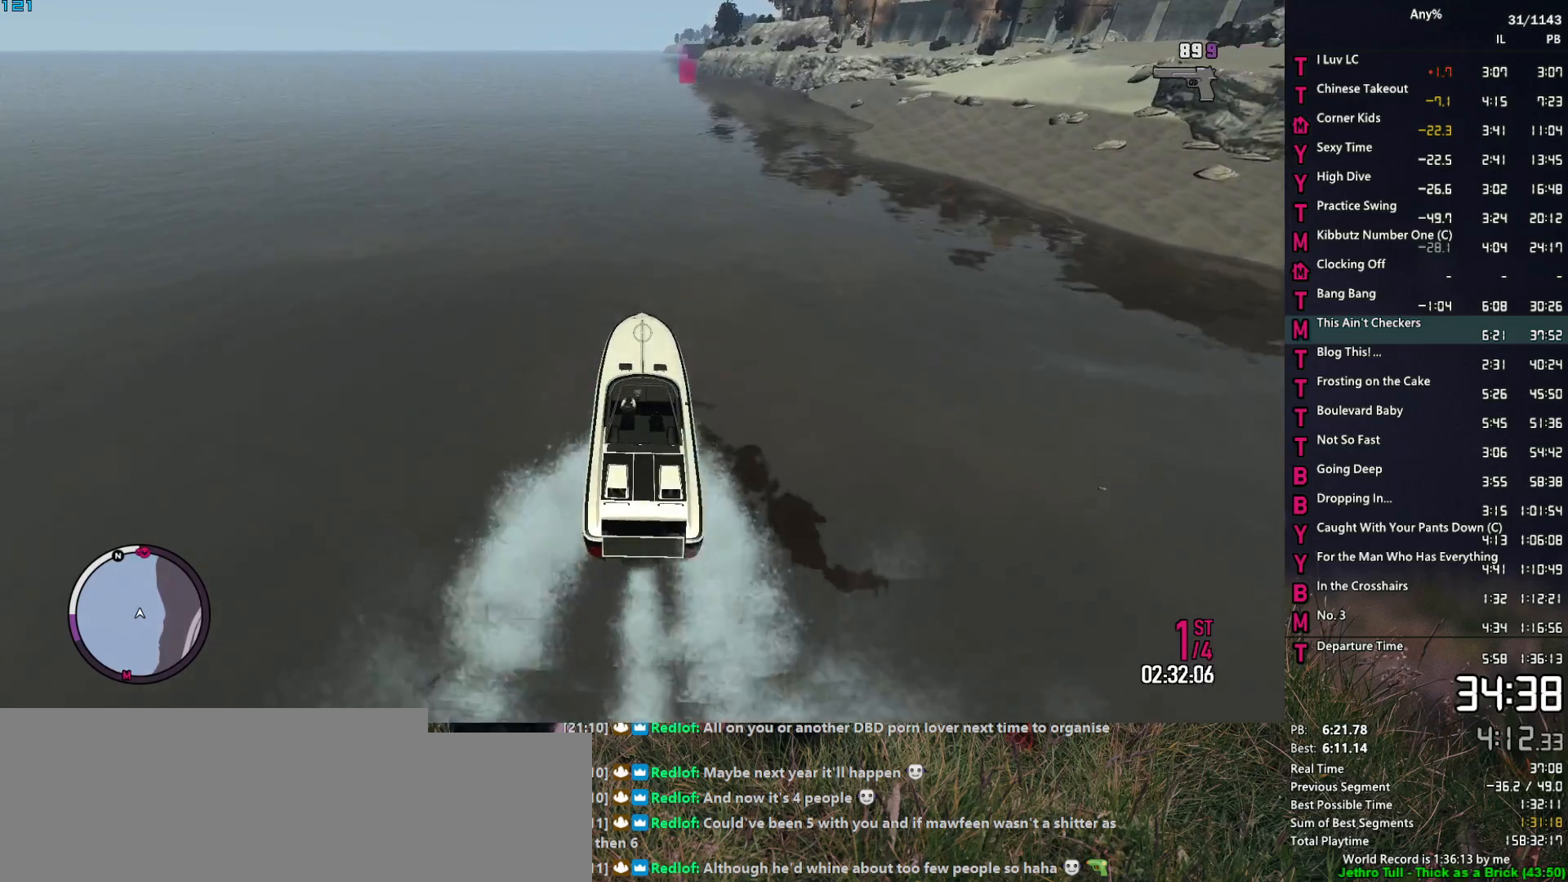
{"keys": ["2", "w"], "mouse": ["right"], "events": []}
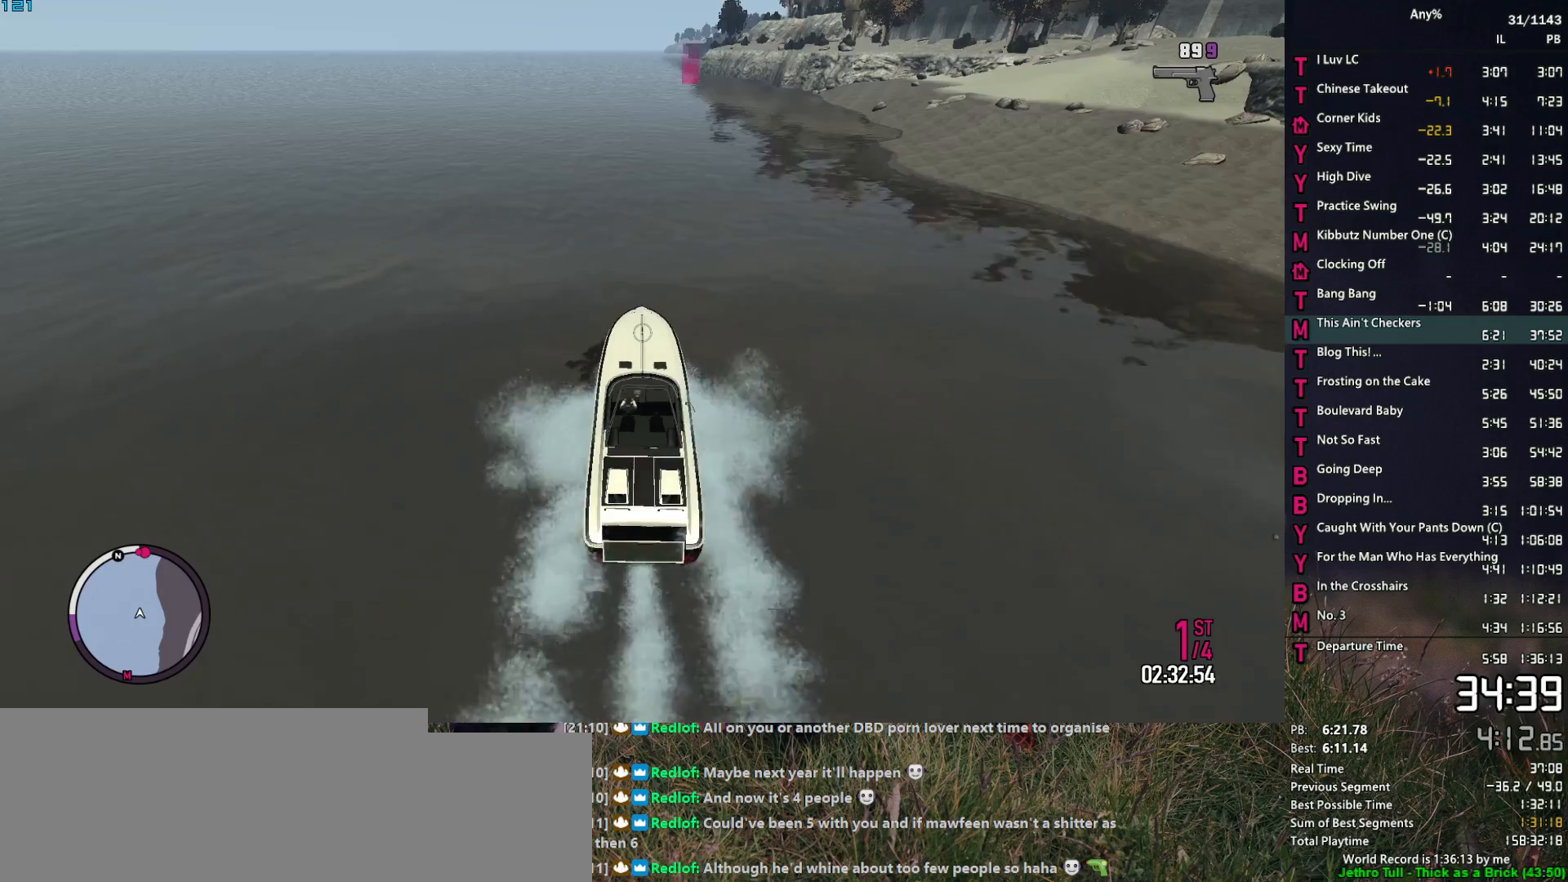
{"keys": ["2", "w"], "mouse": ["right"], "events": []}
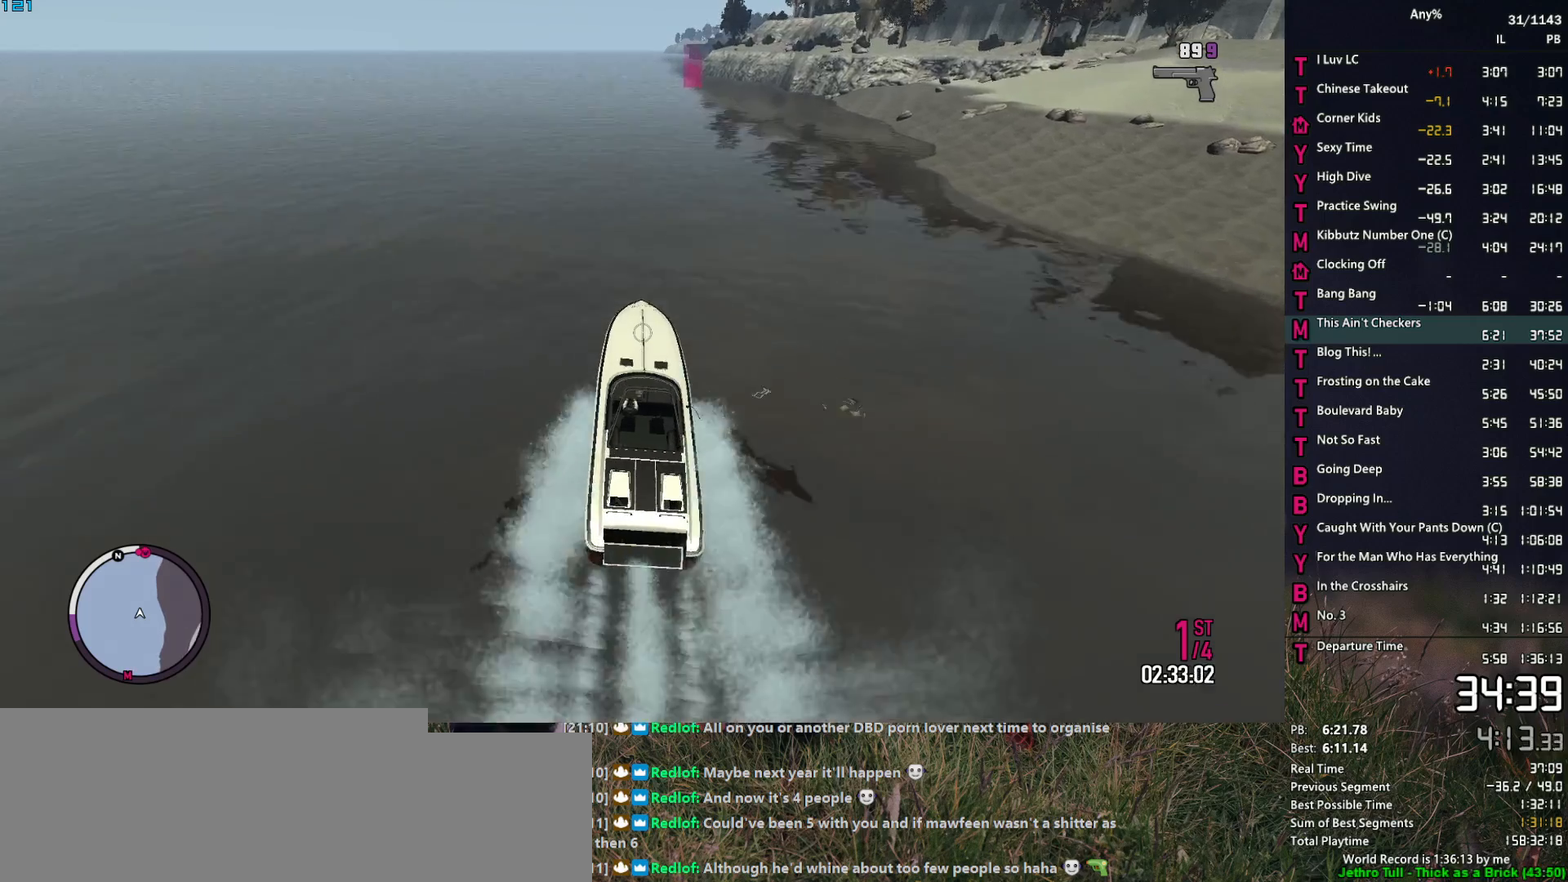
{"keys": ["2", "w"], "mouse": ["right"], "events": []}
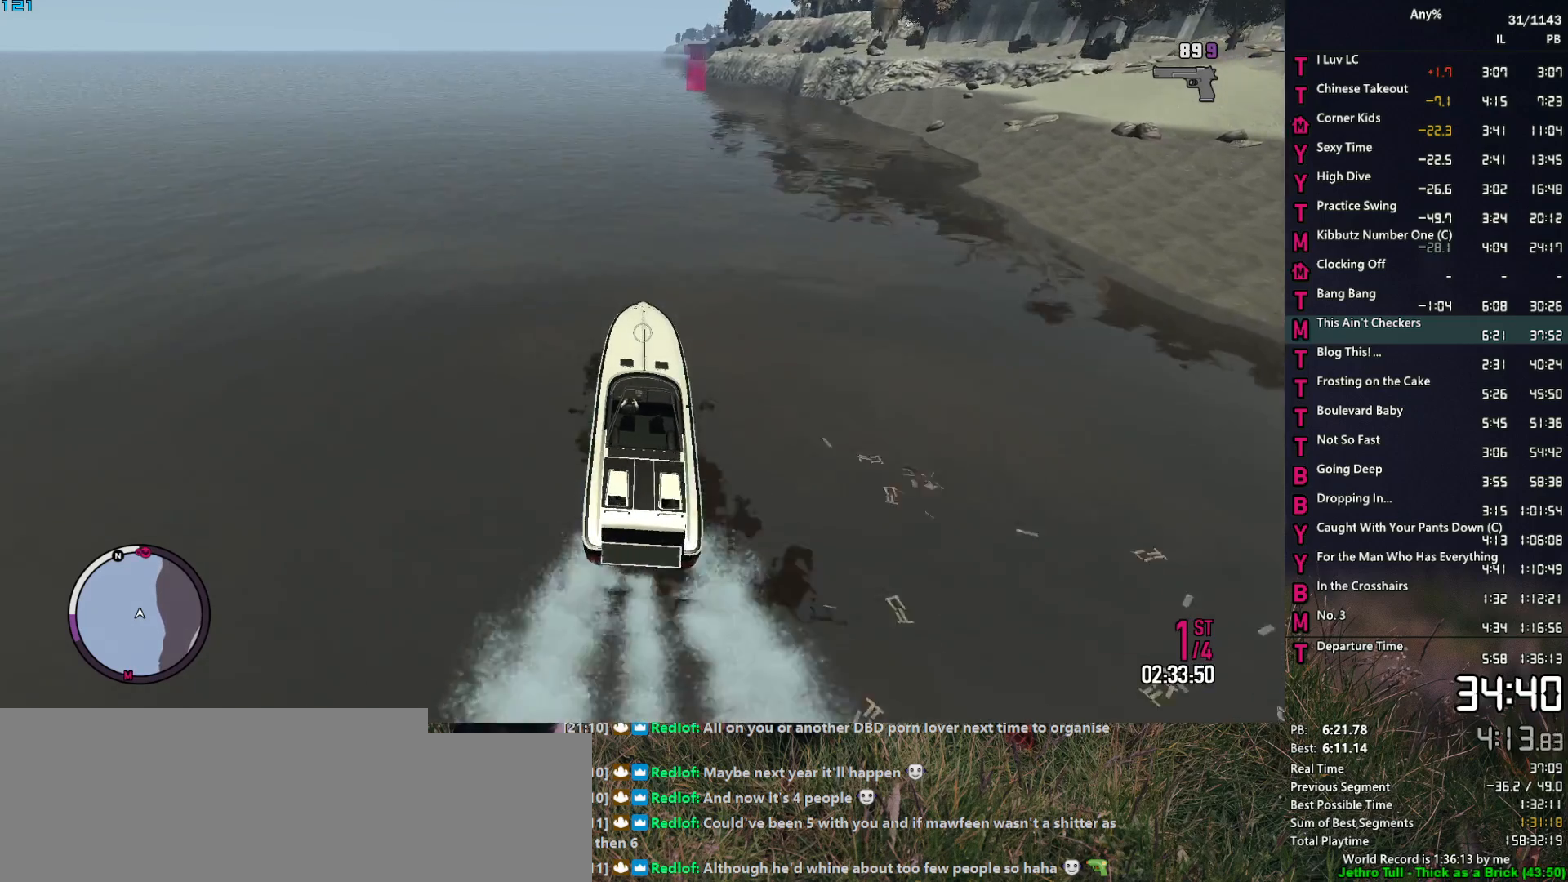
{"keys": ["2", "d", "w"], "mouse": ["right"], "events": [[34, "a", "down"], [167, "a", "up"], [267, "d", "down"]]}
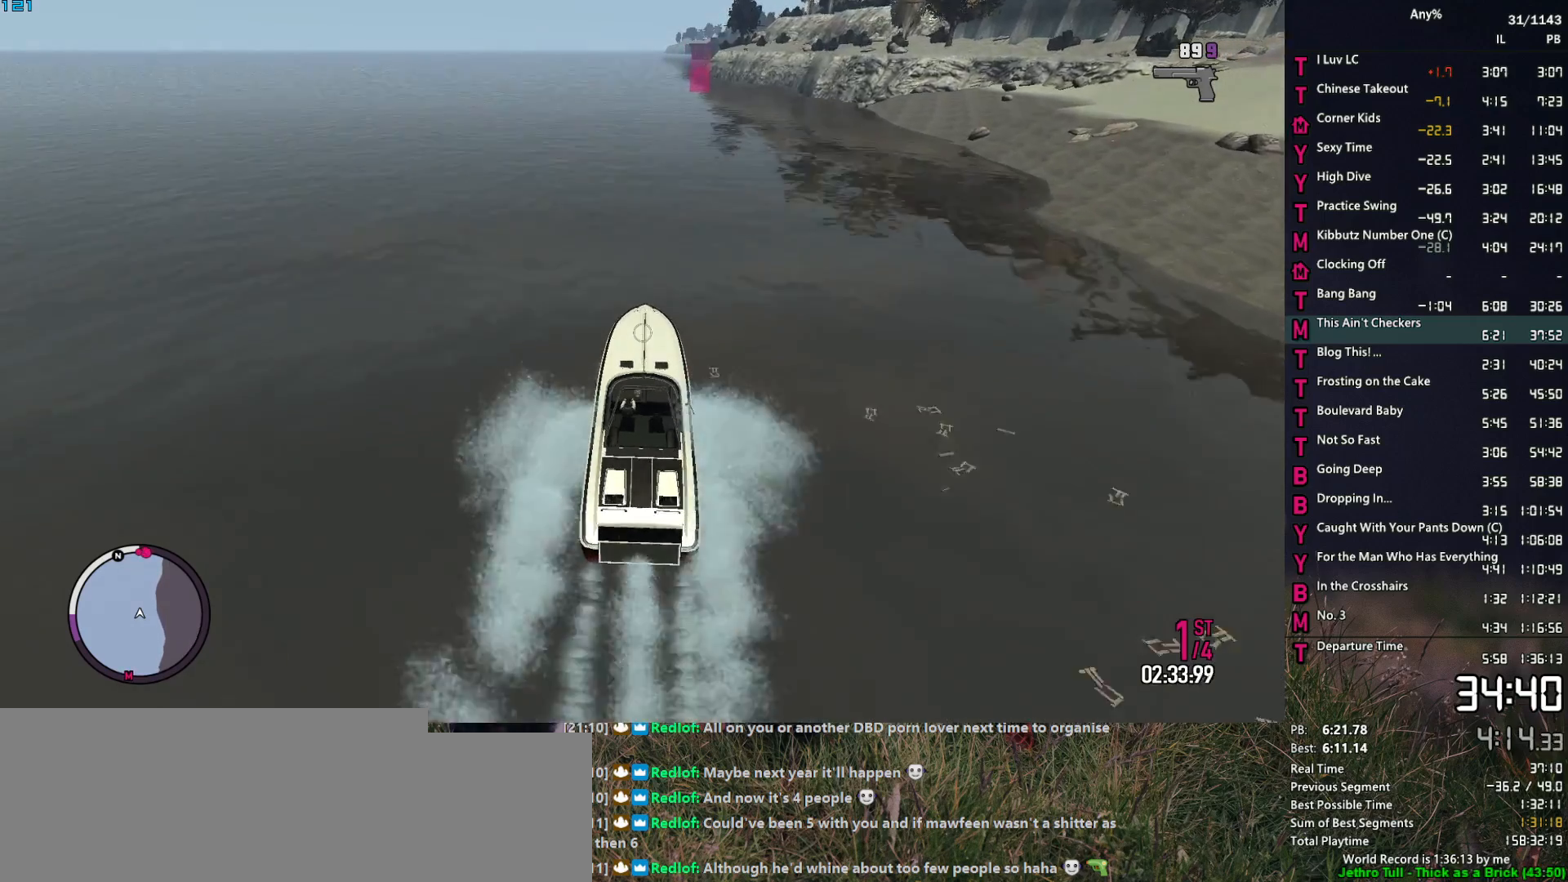
{"keys": ["2", "w"], "mouse": ["right"], "events": [[50, "d", "up"], [334, "d", "down"], [417, "d", "up"]]}
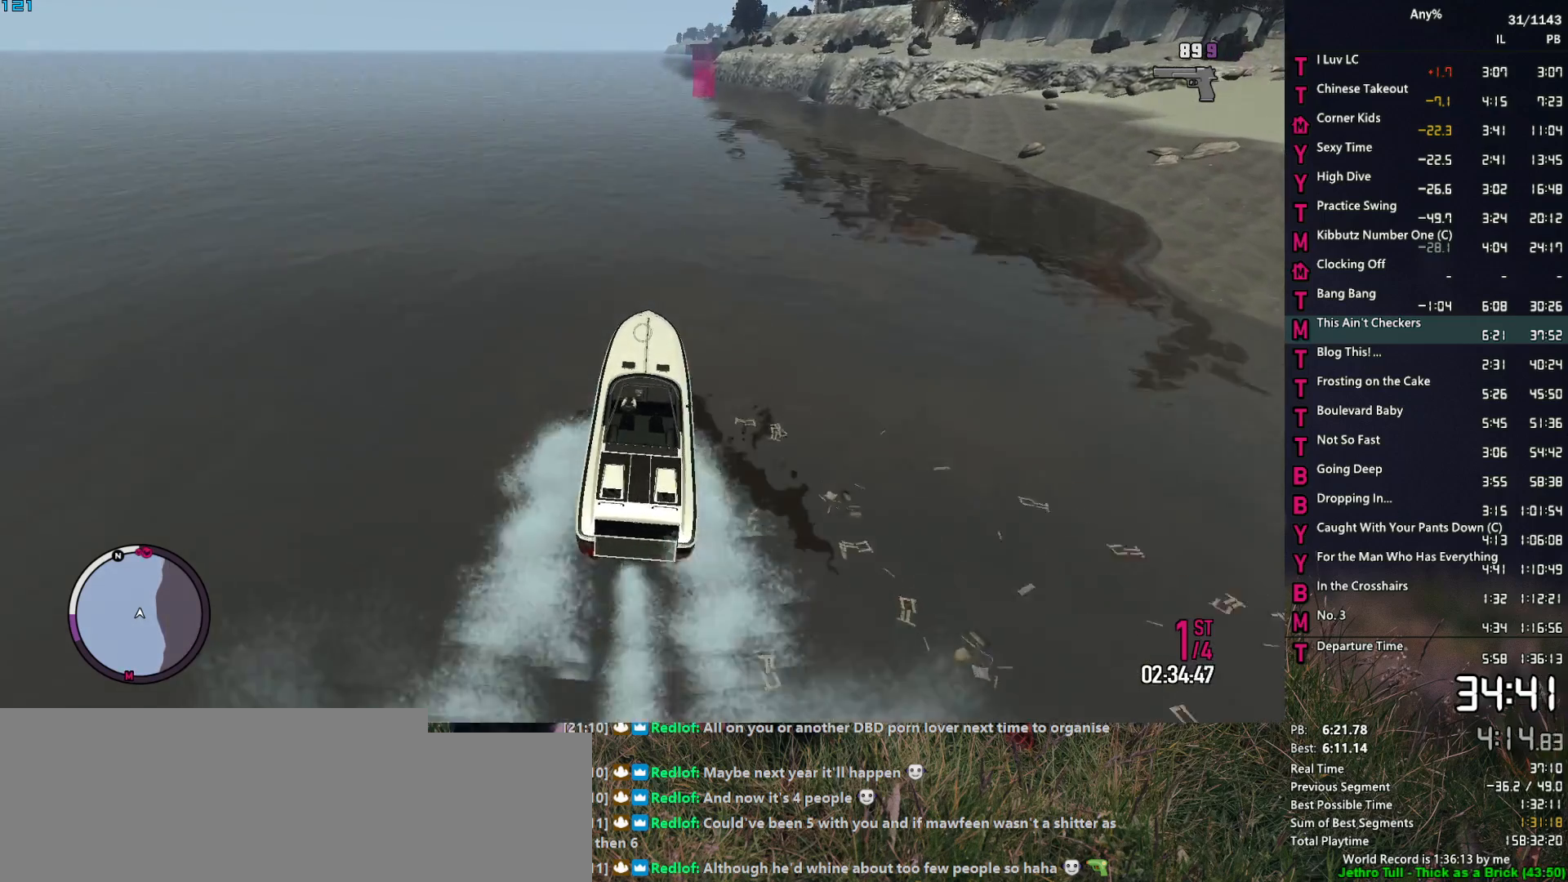
{"keys": ["2", "w"], "mouse": ["right"], "events": [[167, "a", "down"], [300, "a", "up"]]}
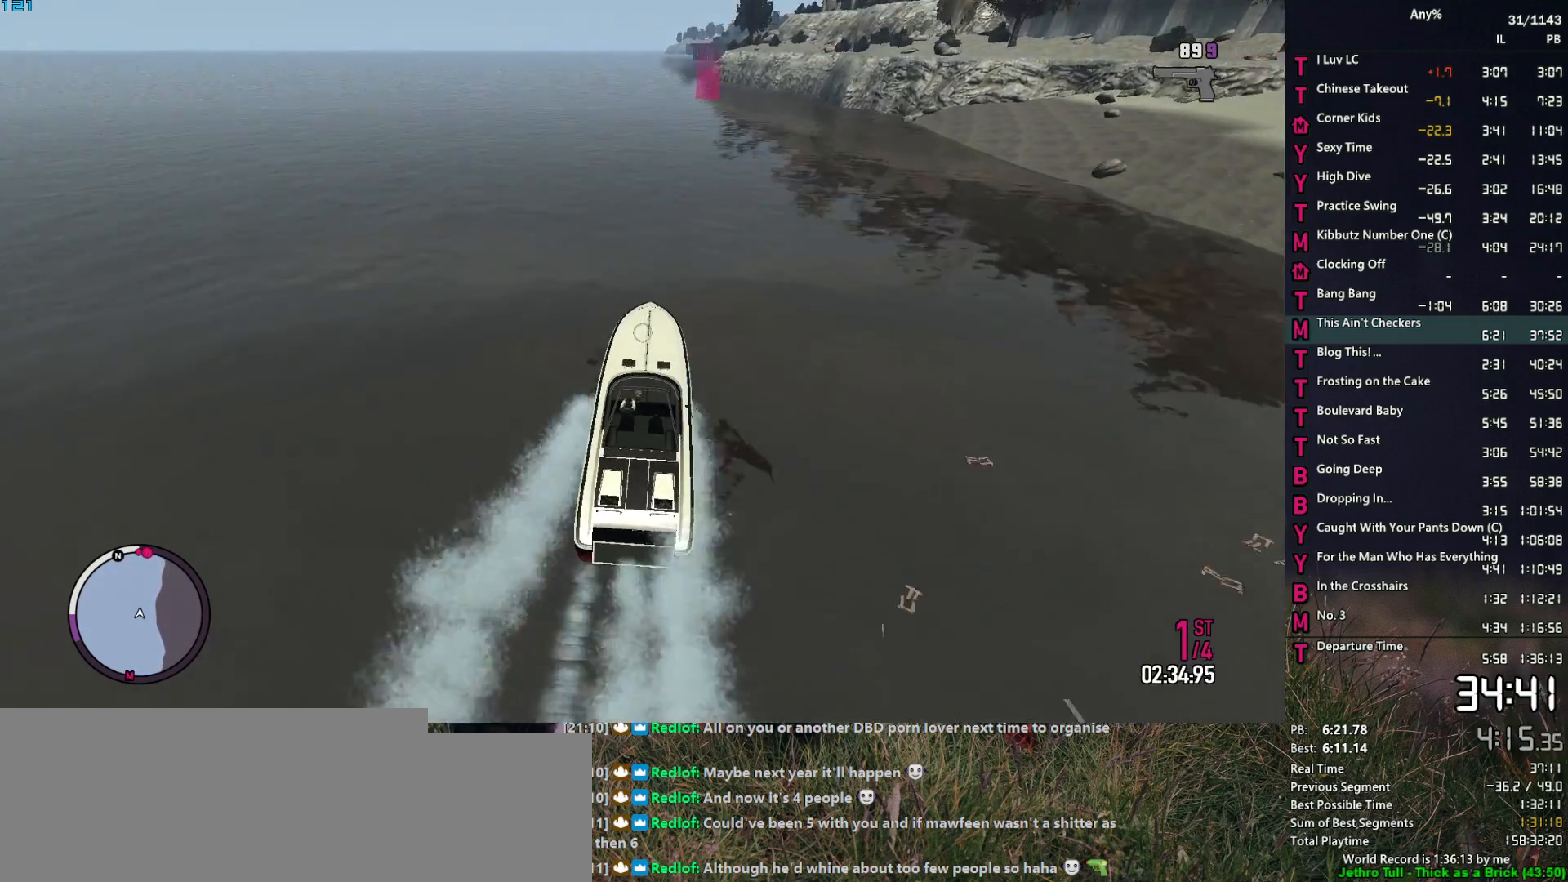
{"keys": ["2", "w"], "mouse": ["right"], "events": [[84, "a", "down"], [217, "a", "up"]]}